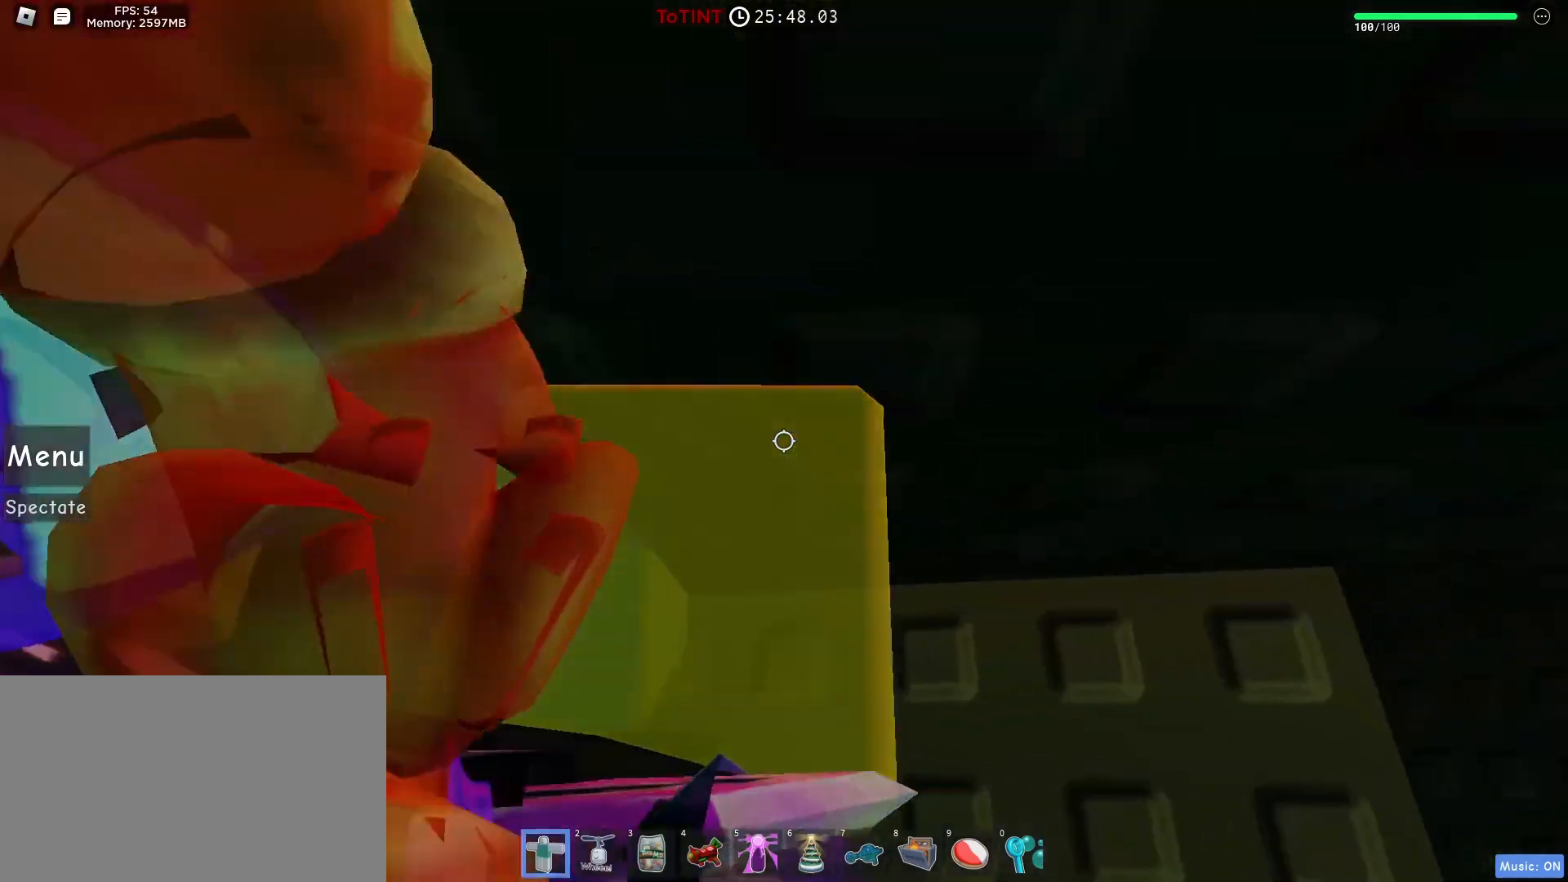
Gameplay with keyboard and mouse; each line is a JSON object with the keys and mouse buttons held at the frame after it. "events" lists presses ("down") and releases ("up") of "1", "2", "3", "4", "5", "a", "alt", "c", "caps_lock", "ctrl", "d", "e", "f", "g", "q", "r", "s", "shift", "space", "t", "tab", "v", "w", "x", "z", "mouse_left", "mouse_wheel" and "mouse_right" between this image and that frame as [ms after this image, input, new state], when the widget could be followed in between. "mouse_left", "mouse_wheel", "mouse_right" = the "left", "wheel", "right" buttons of the "mouse" list. No other keys are recorded. "wheel" means that the mouse wheel is clicked or scrolled. Not read: mouse_move.
{"keys": ["space", "w"], "mouse": [], "events": [[83, "d", "up"], [83, "w", "up"], [267, "s", "down"], [417, "space", "down"], [417, "w", "down"], [500, "s", "up"]]}
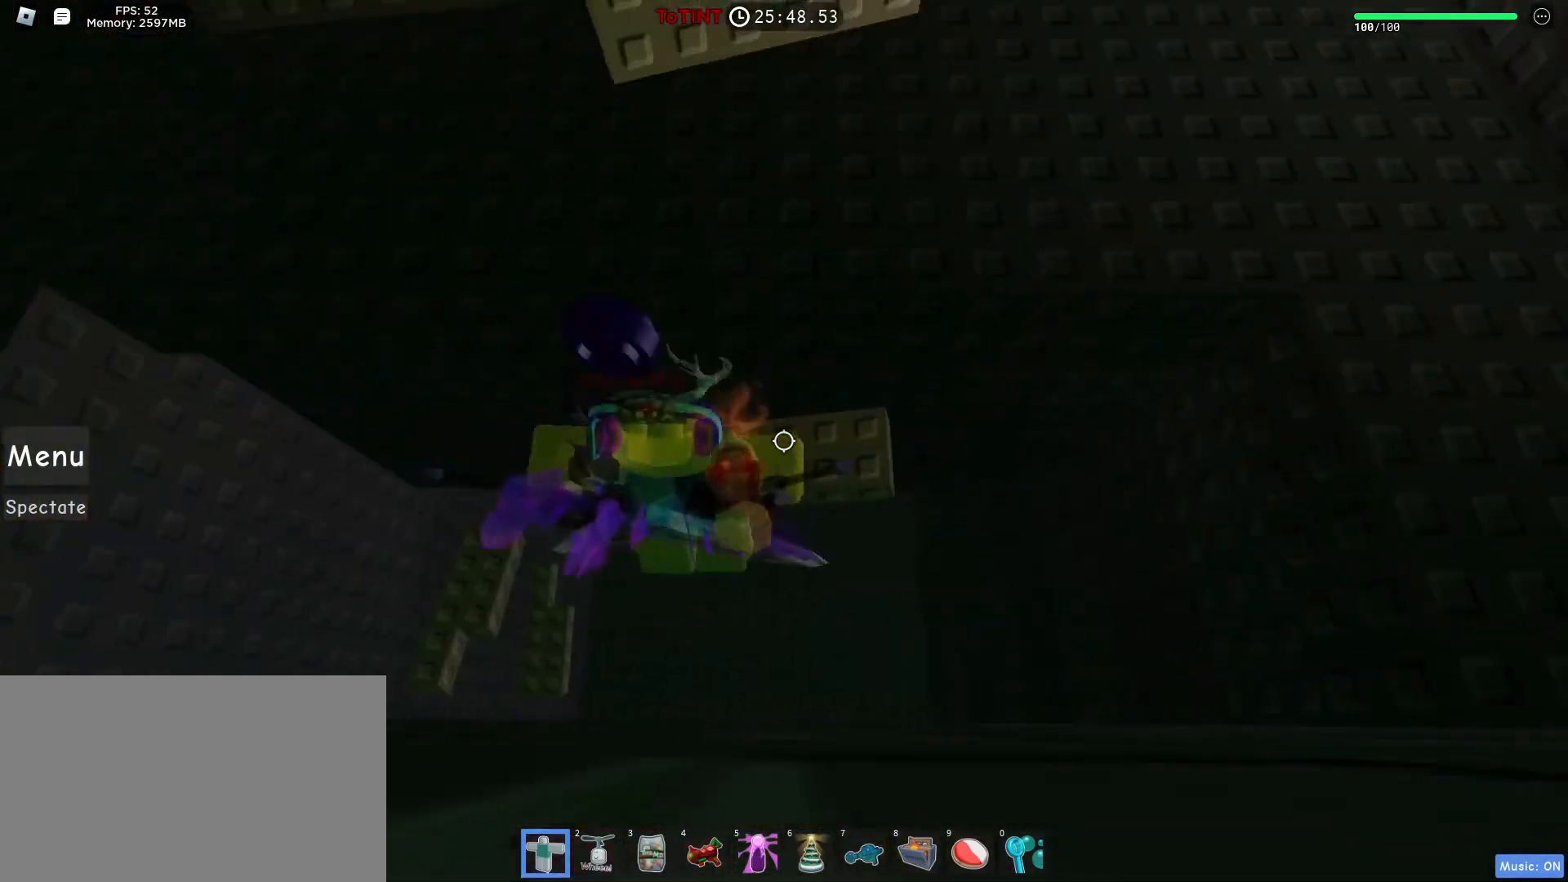
{"keys": ["a", "space", "w"], "mouse": [], "events": [[50, "space", "up"], [350, "a", "down"], [433, "space", "down"]]}
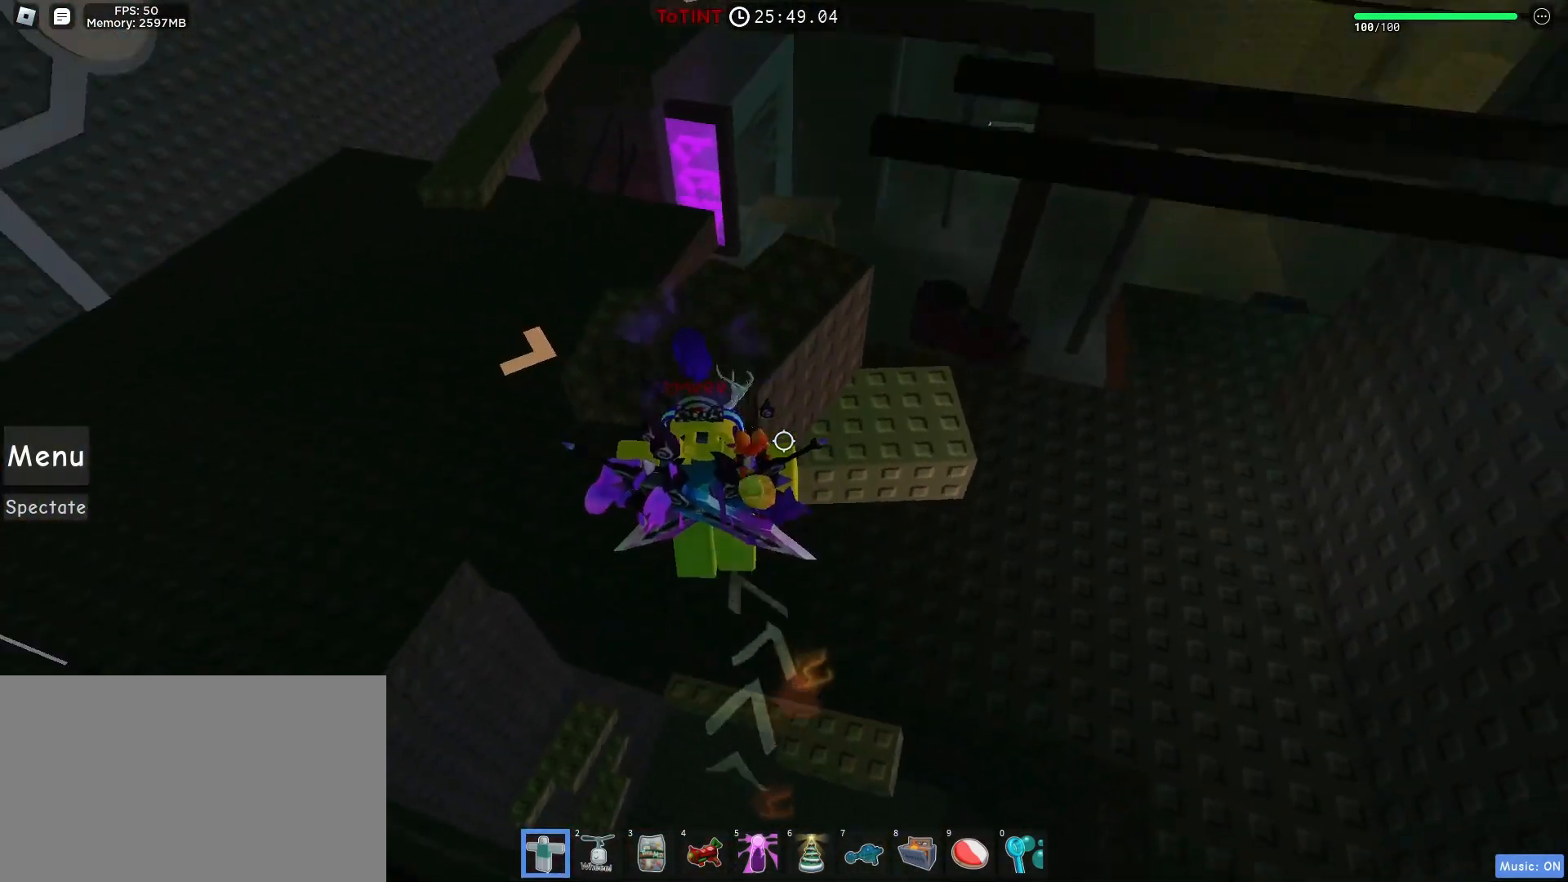
{"keys": ["a", "w"], "mouse": ["right"], "events": [[33, "mouse_right", "down"], [33, "shift", "down"], [33, "space", "up"], [117, "shift", "up"]]}
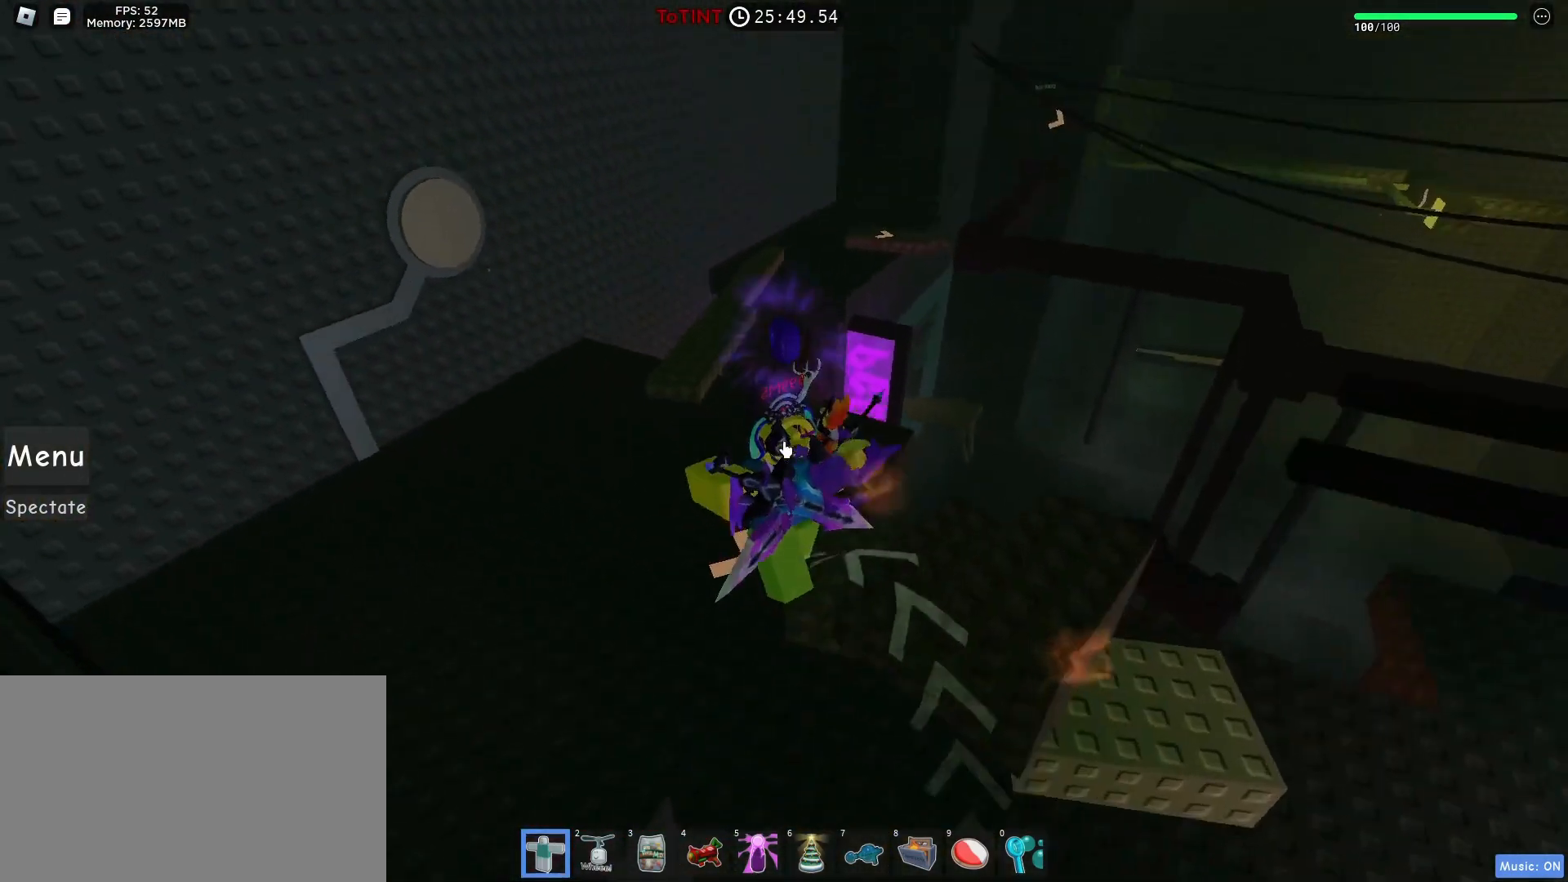
{"keys": ["w"], "mouse": ["right"], "events": [[333, "a", "up"]]}
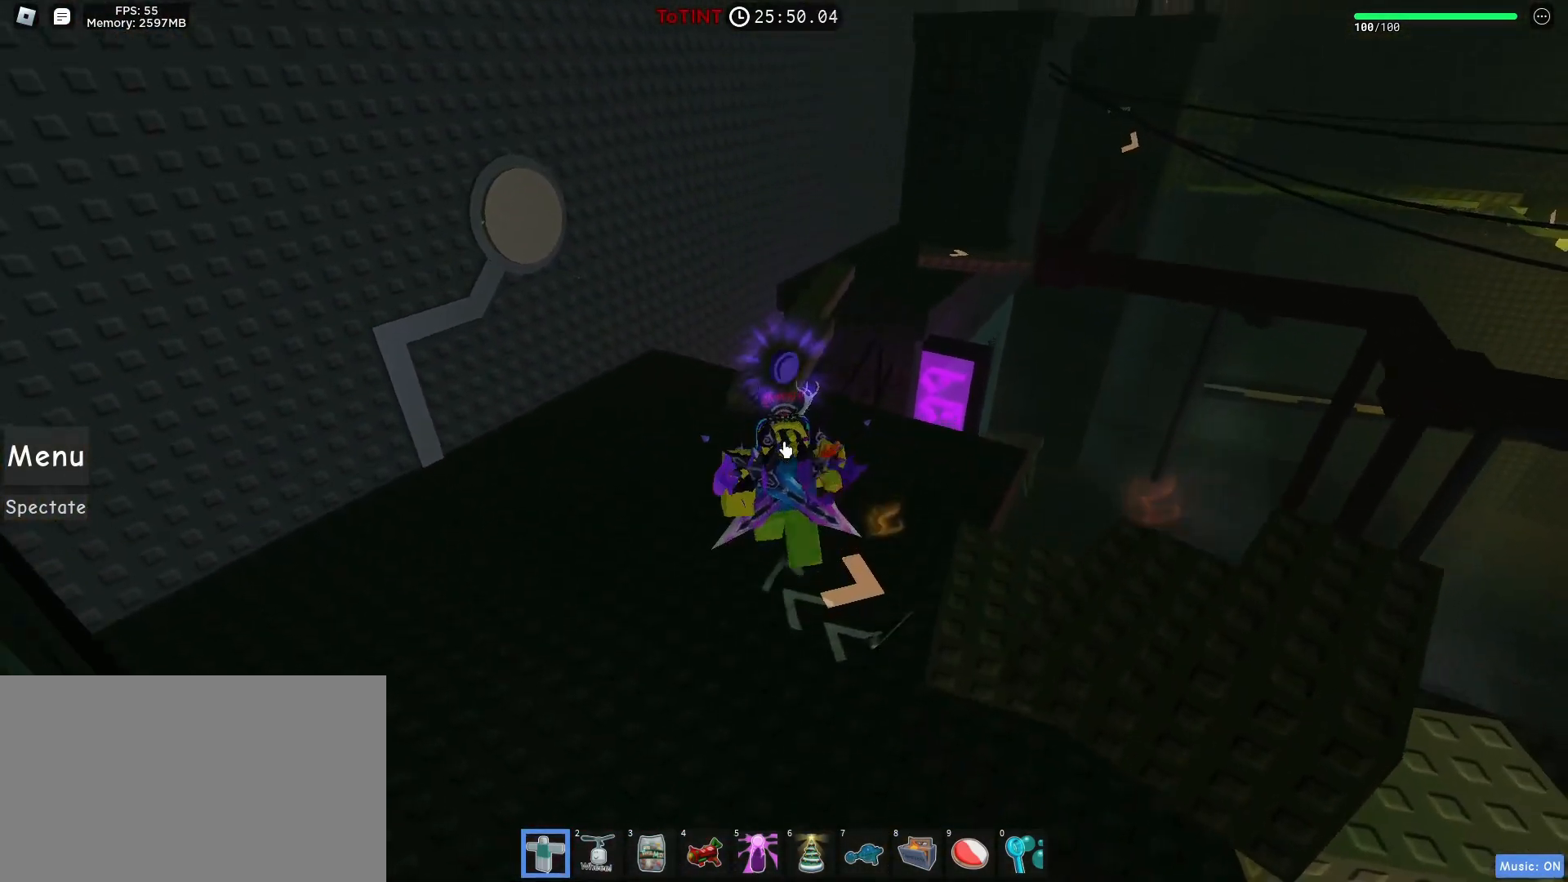
{"keys": ["a", "space", "w"], "mouse": [], "events": [[100, "a", "down"], [333, "mouse_right", "up"], [333, "shift", "down"], [433, "shift", "up"], [433, "space", "down"]]}
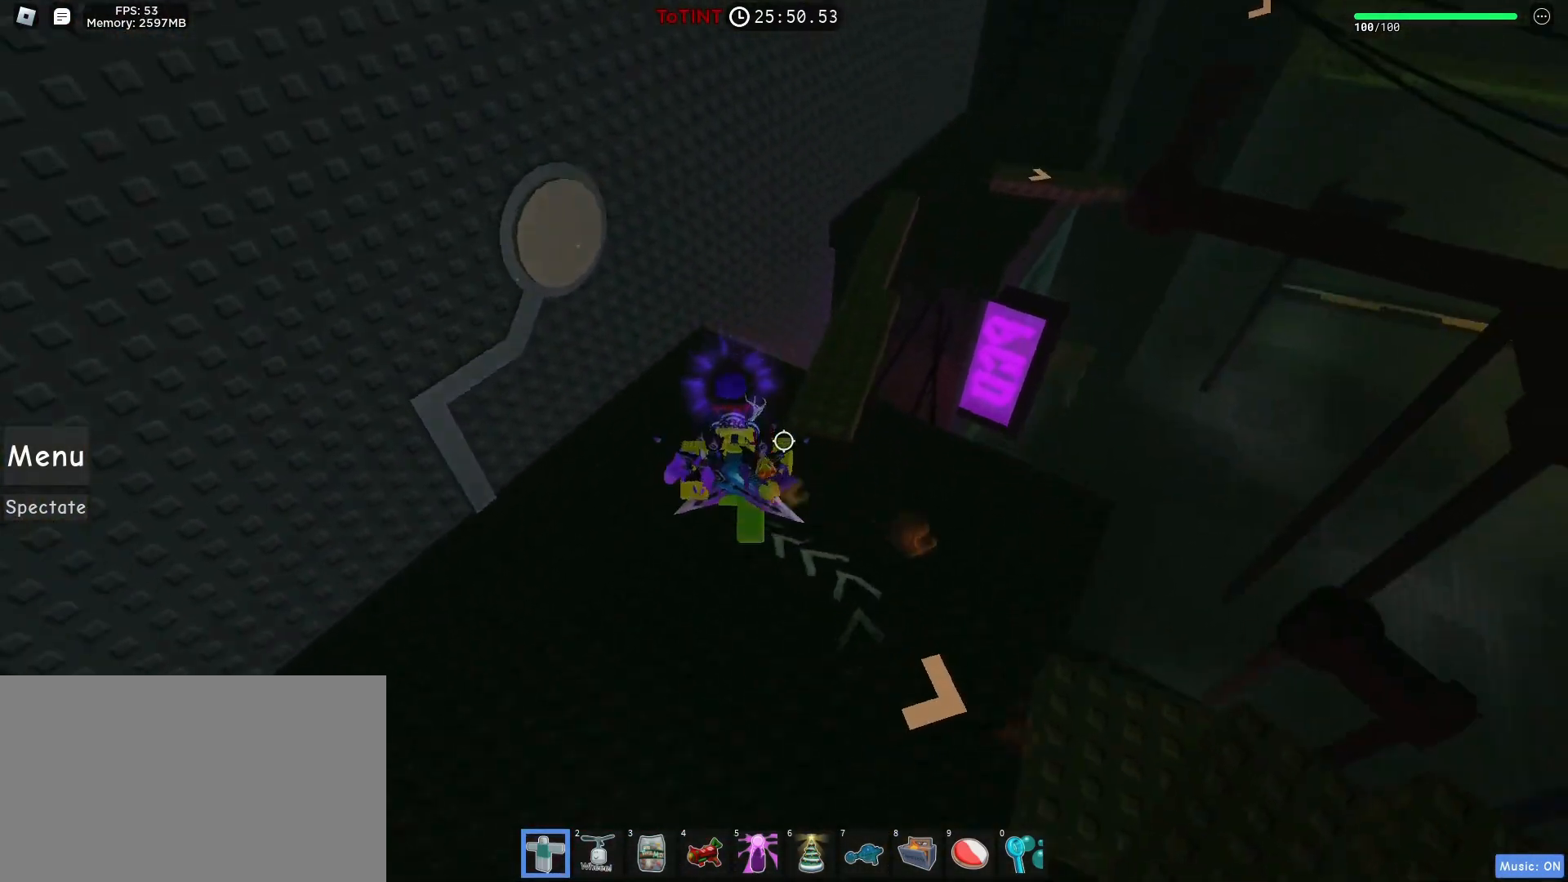
{"keys": ["d", "w"], "mouse": [], "events": [[133, "space", "up"], [367, "a", "up"], [367, "d", "down"]]}
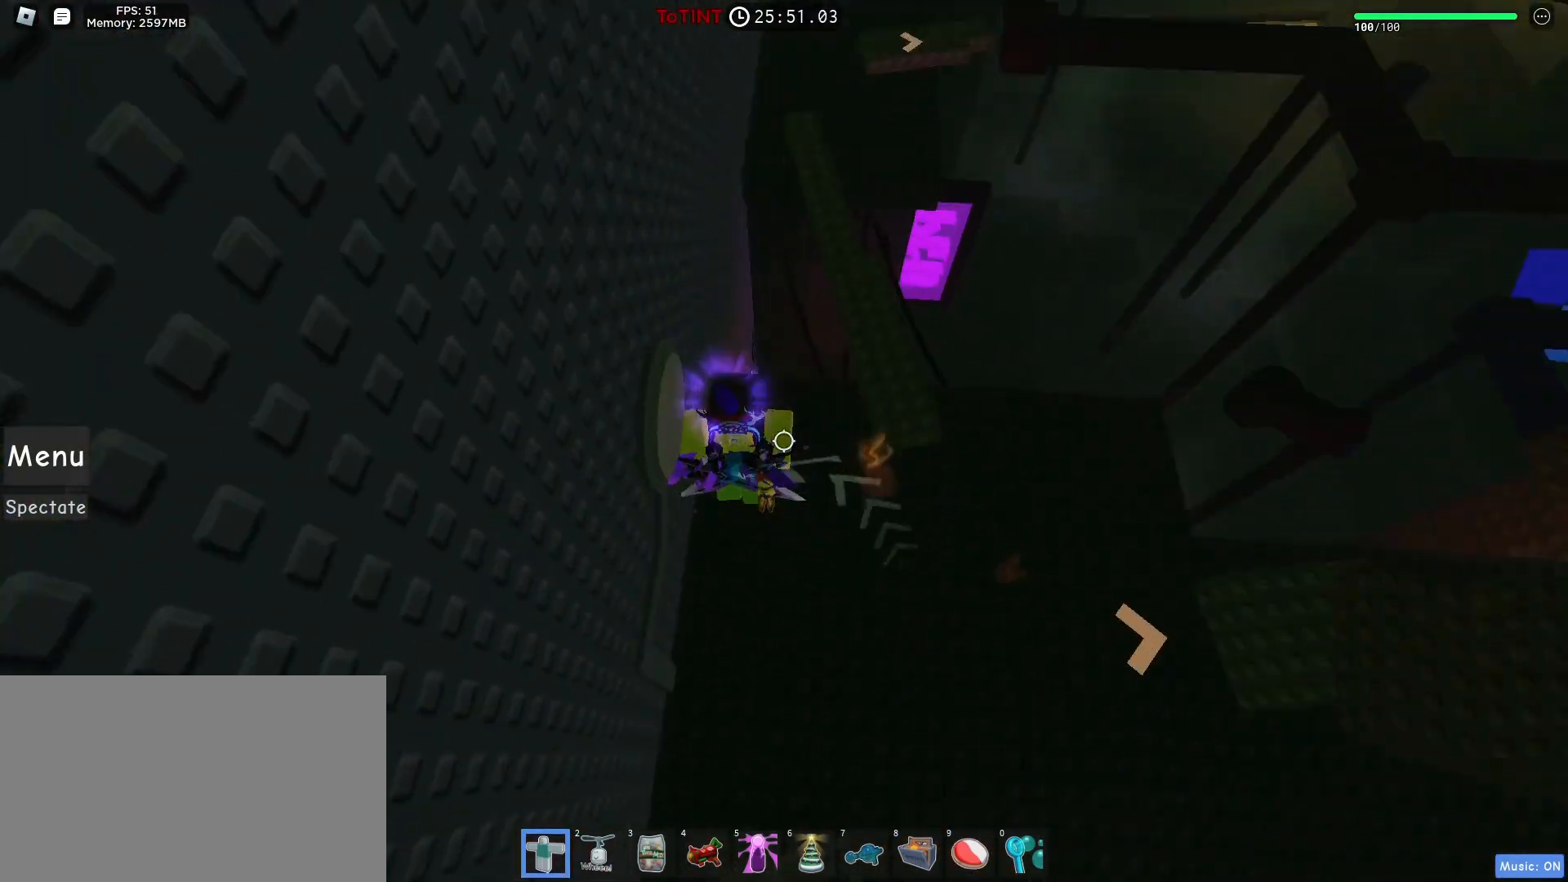
{"keys": ["d", "w"], "mouse": [], "events": [[233, "space", "down"], [383, "space", "up"]]}
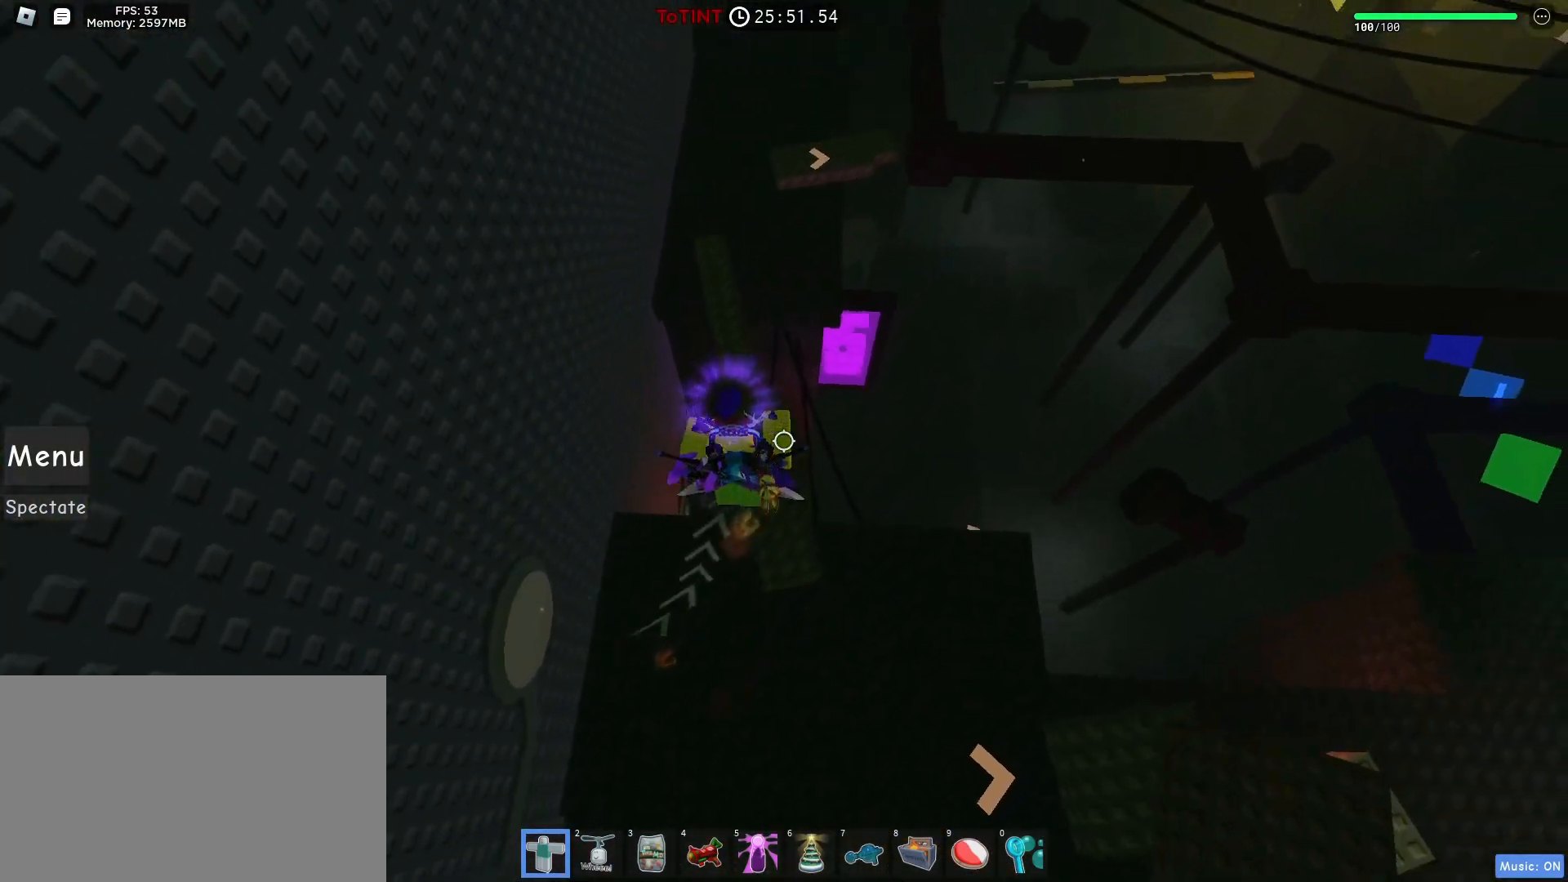
{"keys": ["d"], "mouse": ["right"], "events": [[50, "d", "up"], [100, "mouse_right", "down"], [100, "shift", "down"], [200, "shift", "up"], [383, "d", "down"], [383, "w", "up"]]}
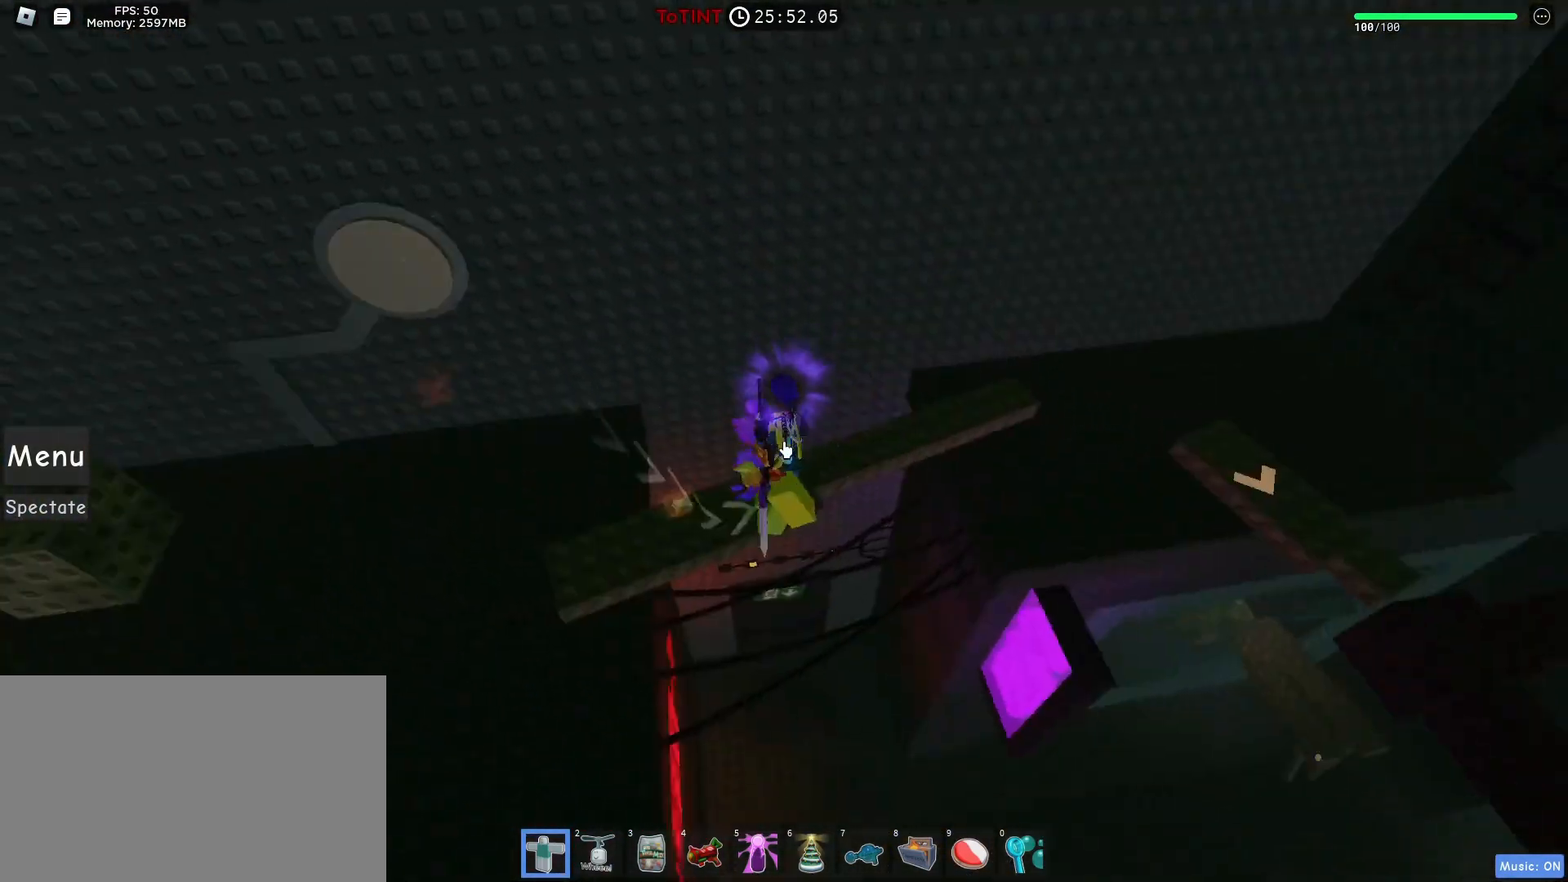
{"keys": ["d"], "mouse": ["right"], "events": [[67, "space", "down"], [217, "space", "up"]]}
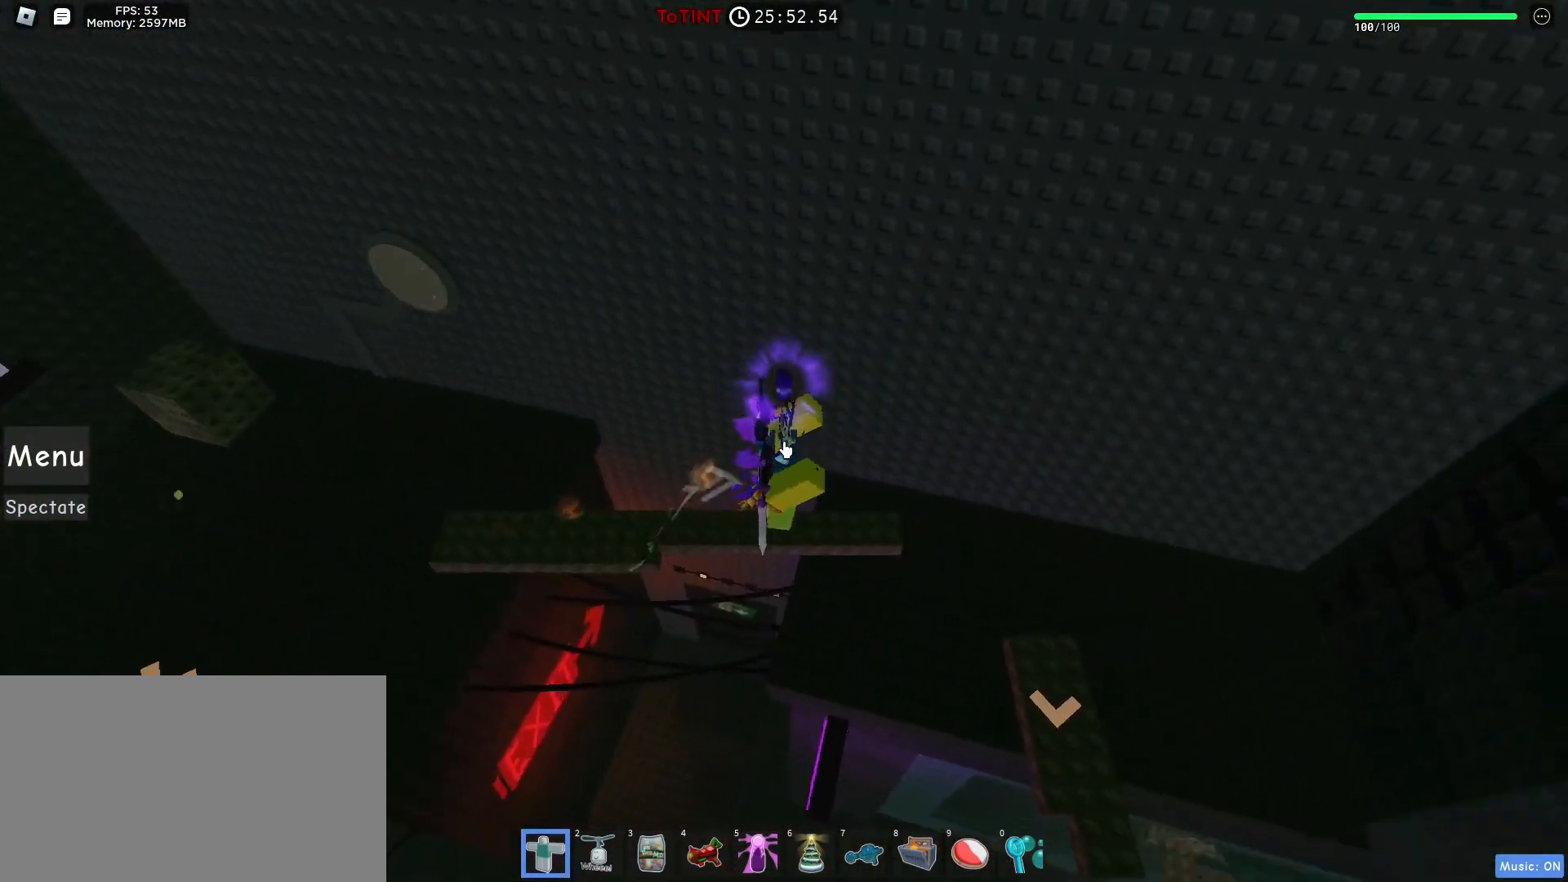
{"keys": ["w"], "mouse": [], "events": [[83, "w", "down"], [183, "d", "up"], [233, "shift", "down"], [367, "shift", "up"], [467, "mouse_right", "up"]]}
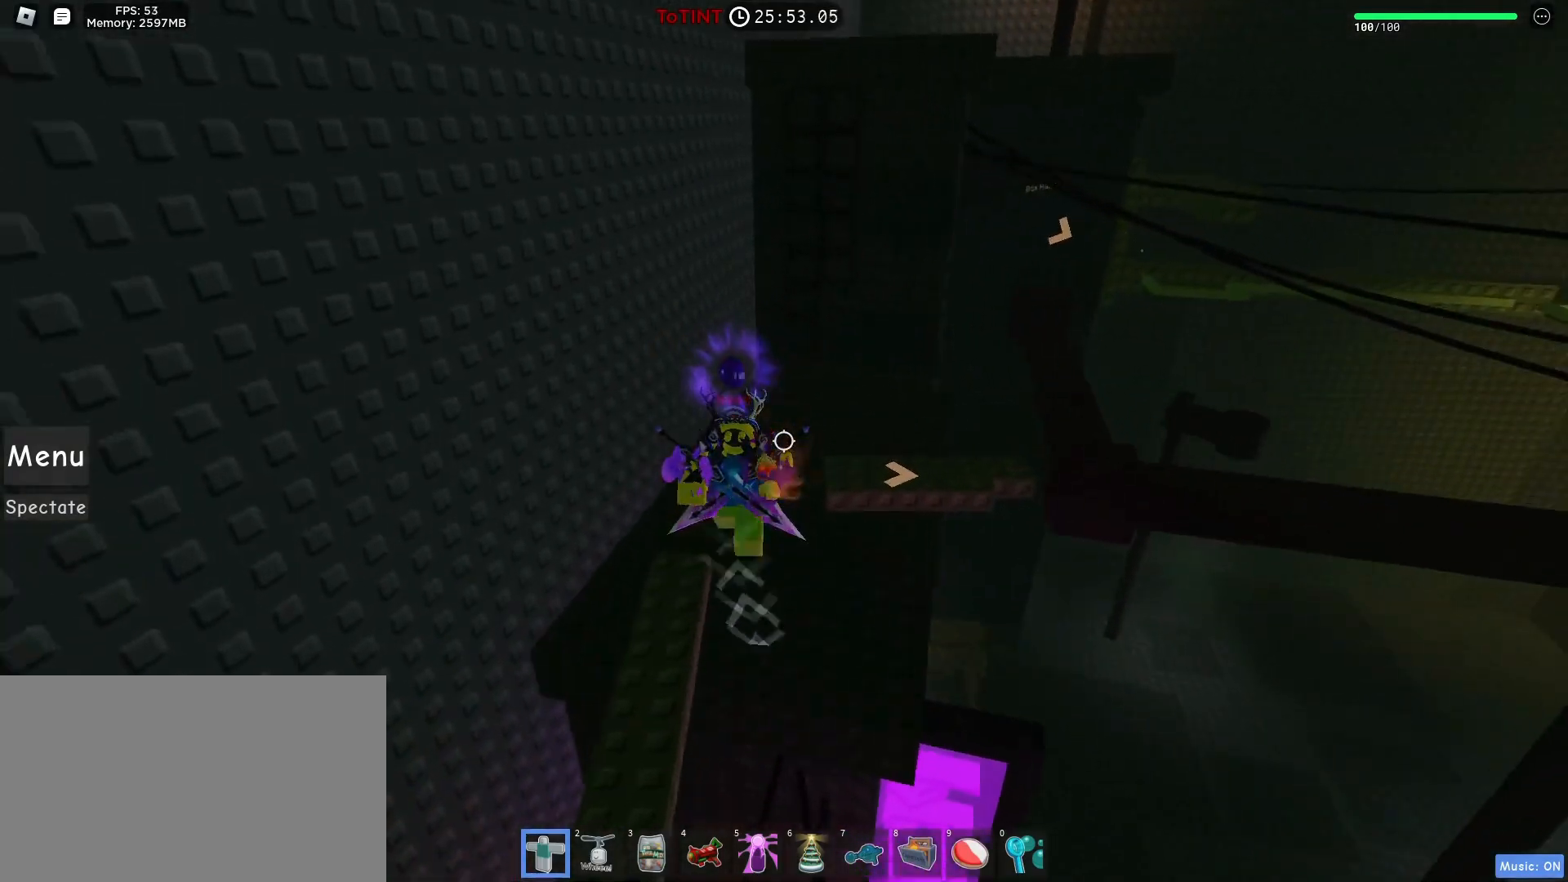
{"keys": ["w"], "mouse": ["right"], "events": [[50, "d", "down"], [150, "d", "up"], [400, "mouse_right", "down"], [400, "shift", "down"], [483, "shift", "up"]]}
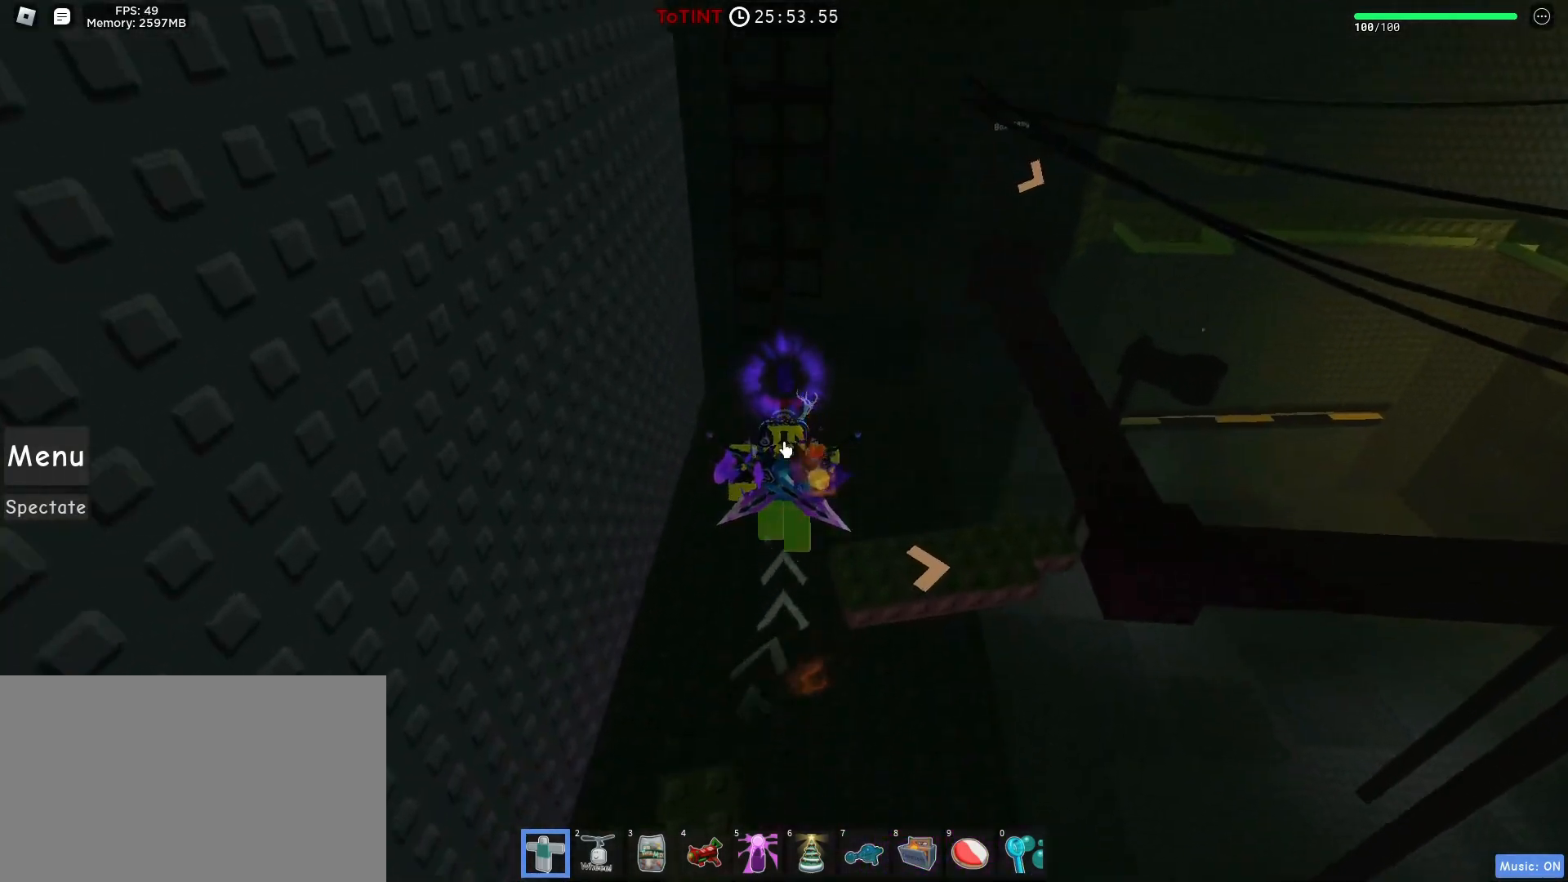
{"keys": ["w"], "mouse": ["right"], "events": [[267, "space", "down"], [350, "space", "up"]]}
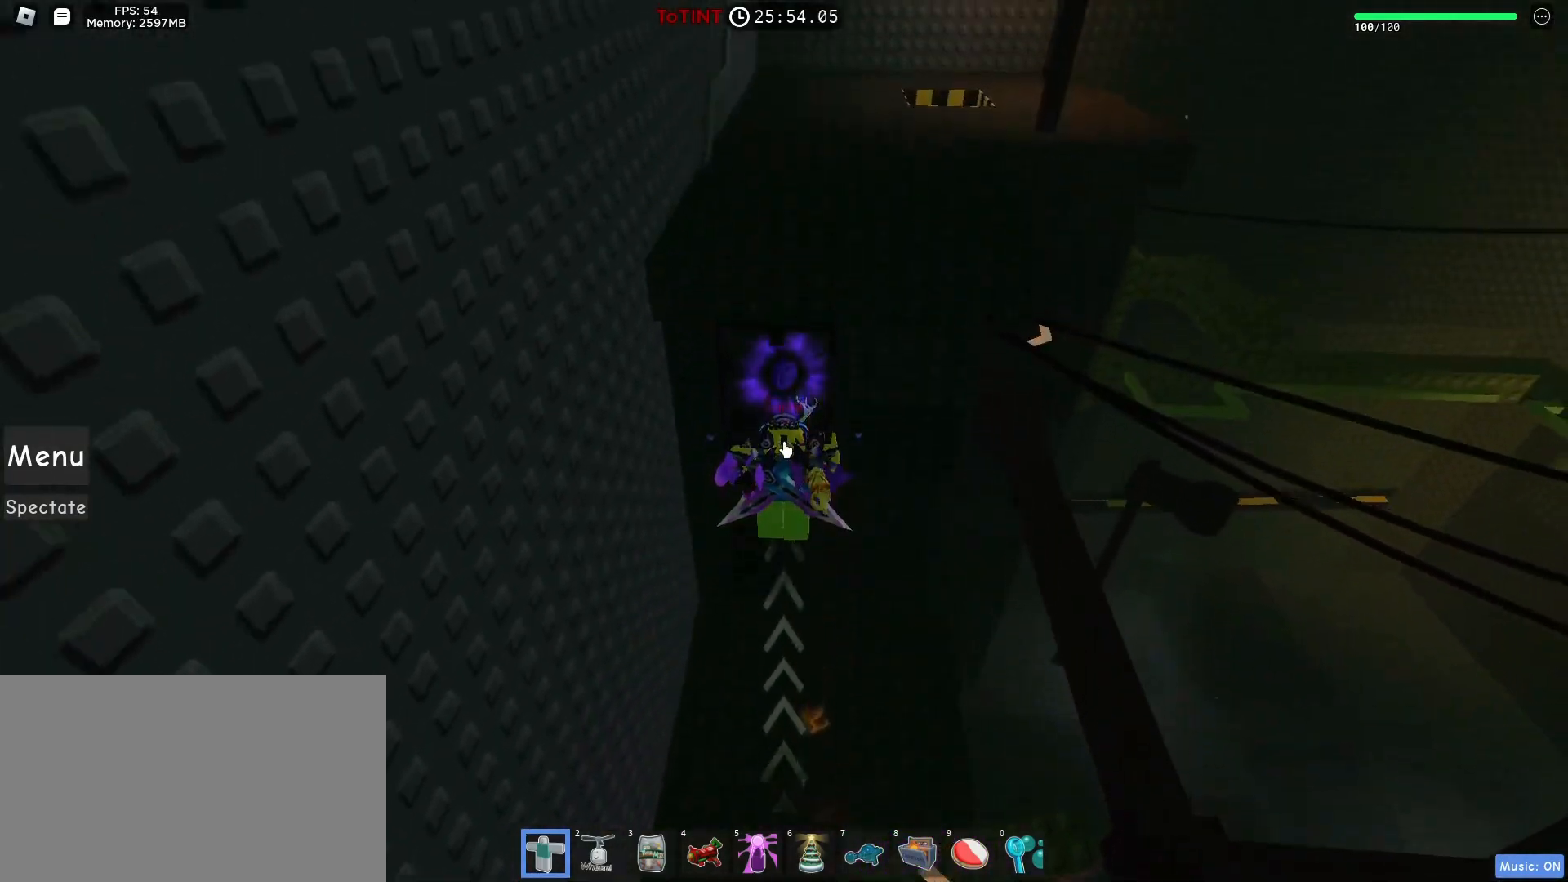
{"keys": ["w"], "mouse": ["right"], "events": []}
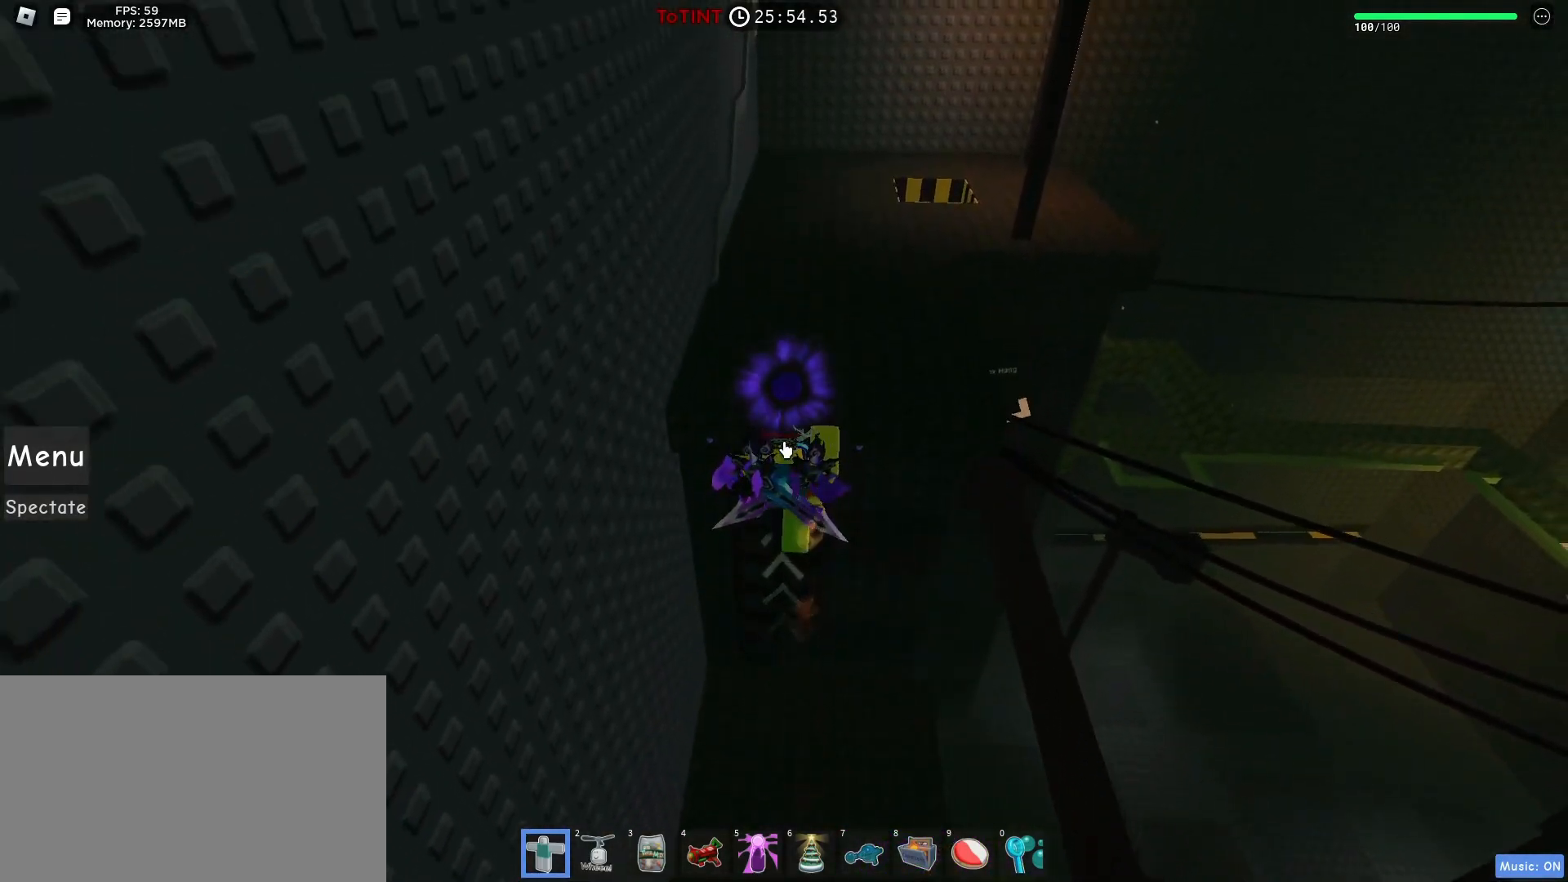
{"keys": ["w"], "mouse": [], "events": [[67, "shift", "down"], [117, "mouse_right", "up"], [150, "shift", "up"]]}
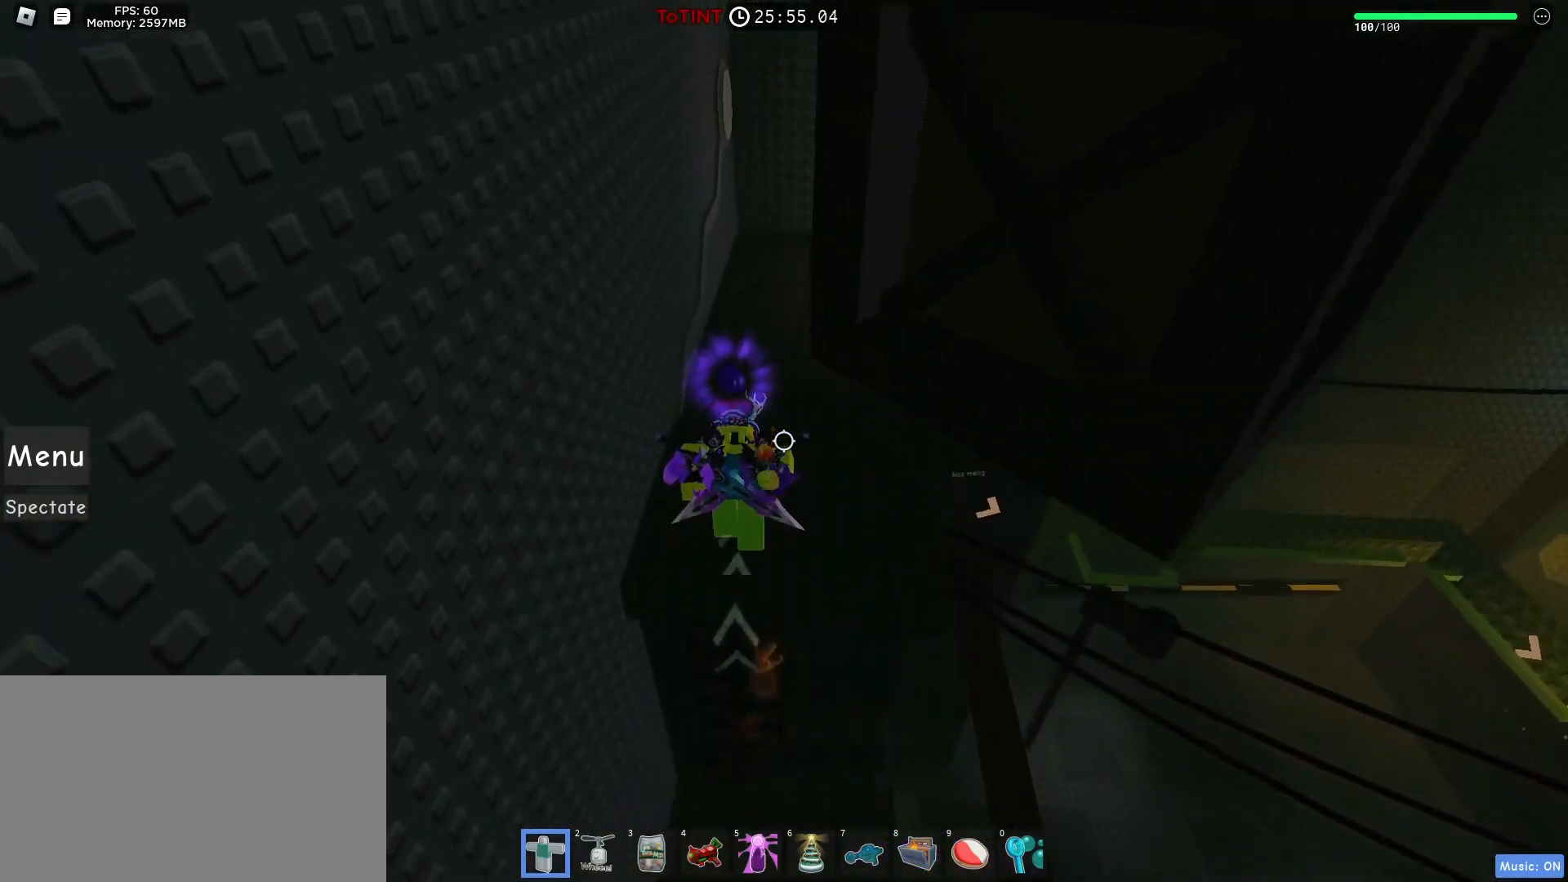
{"keys": ["w"], "mouse": [], "events": []}
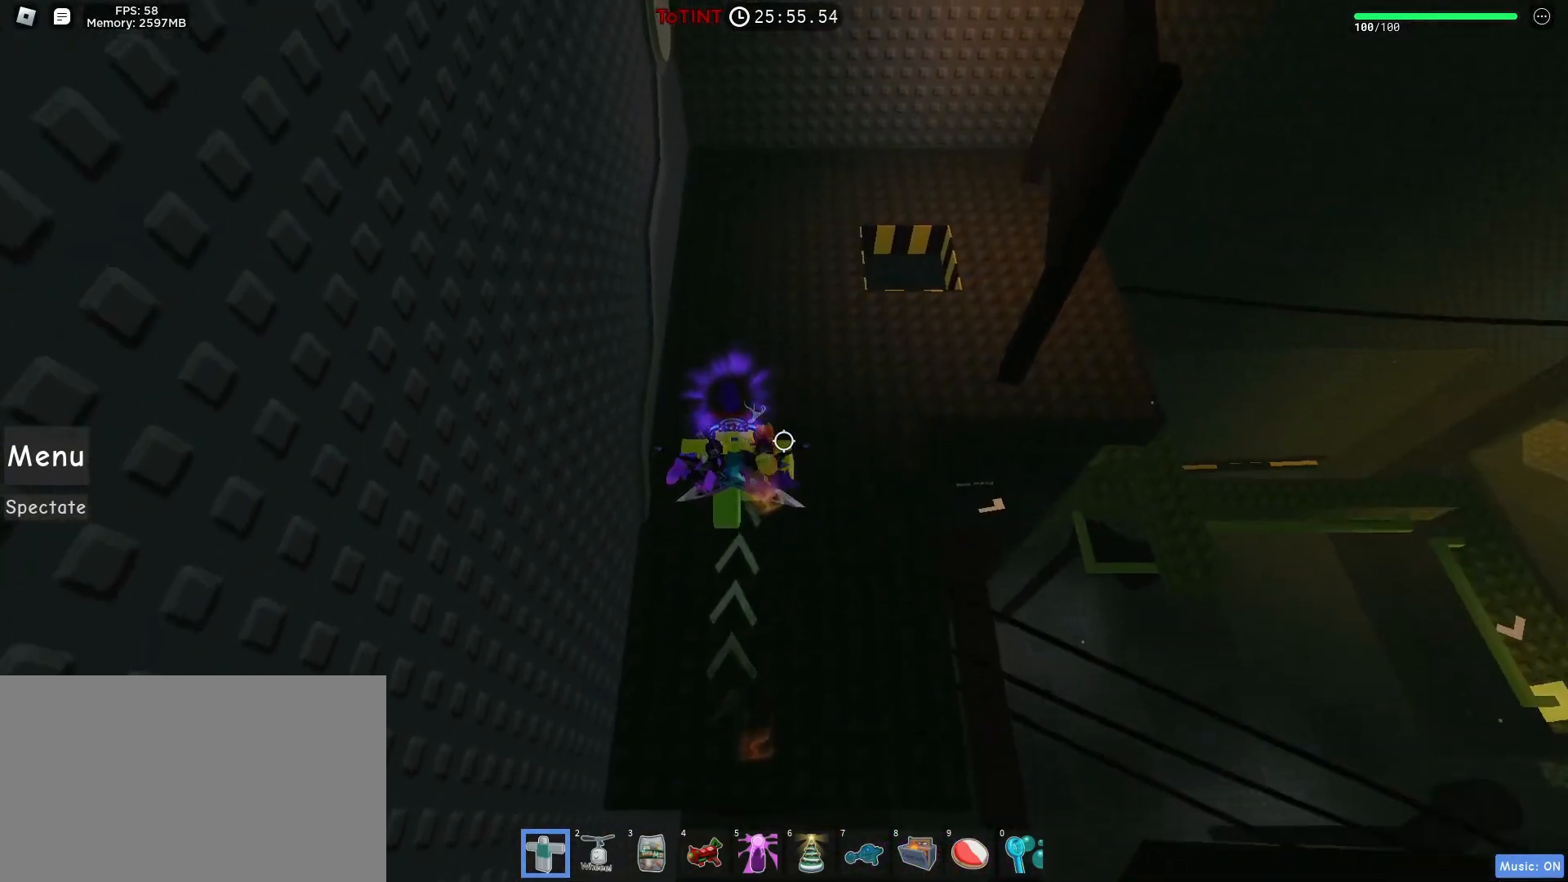
{"keys": ["w"], "mouse": [], "events": []}
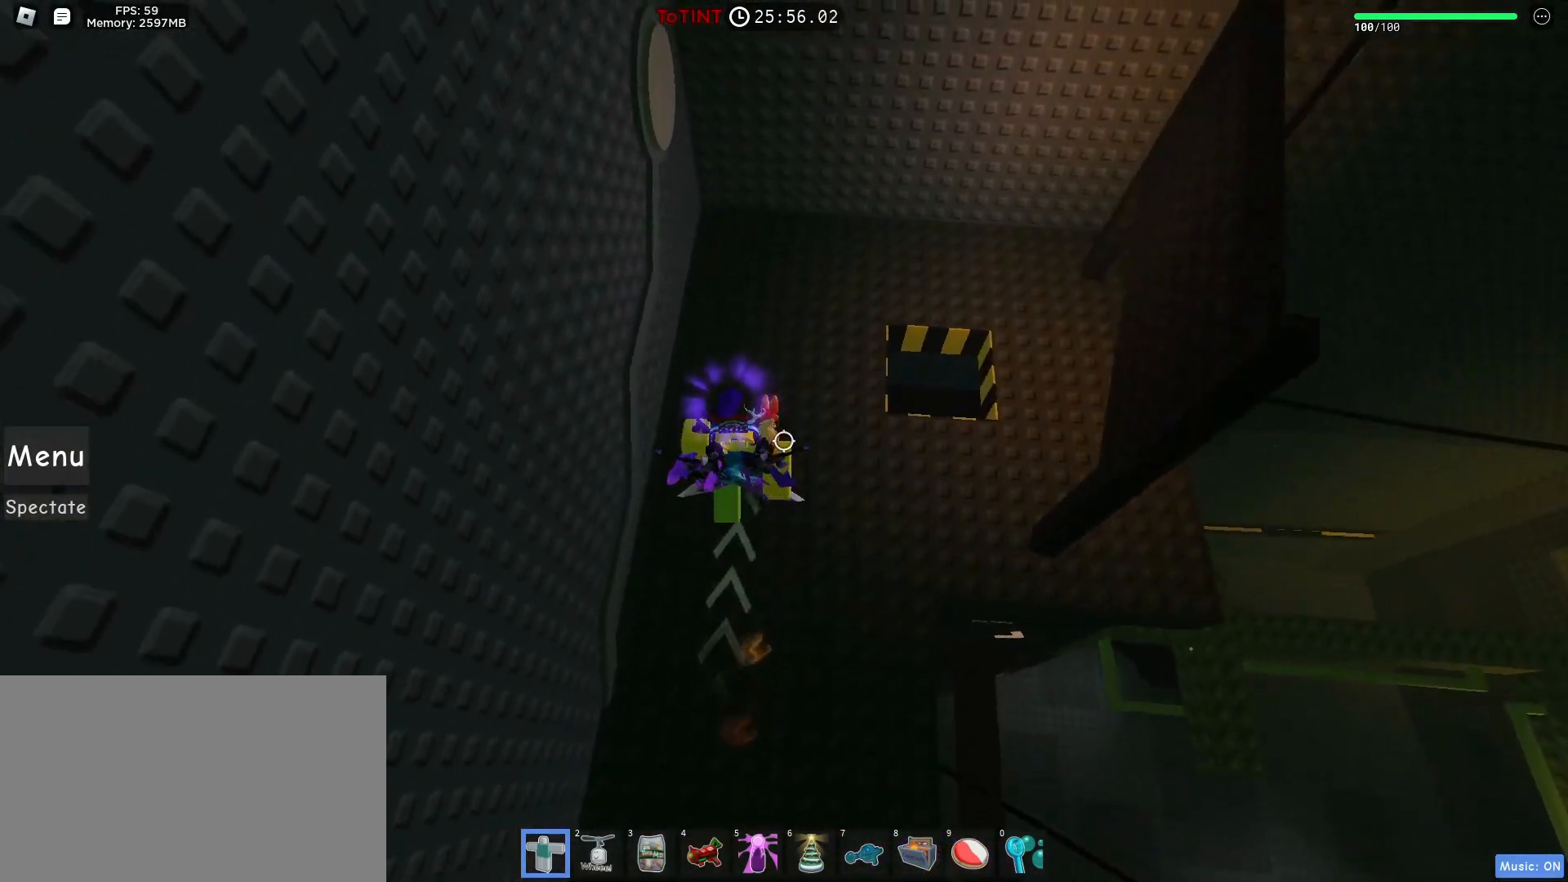
{"keys": ["w"], "mouse": [], "events": [[67, "space", "down"], [200, "space", "up"]]}
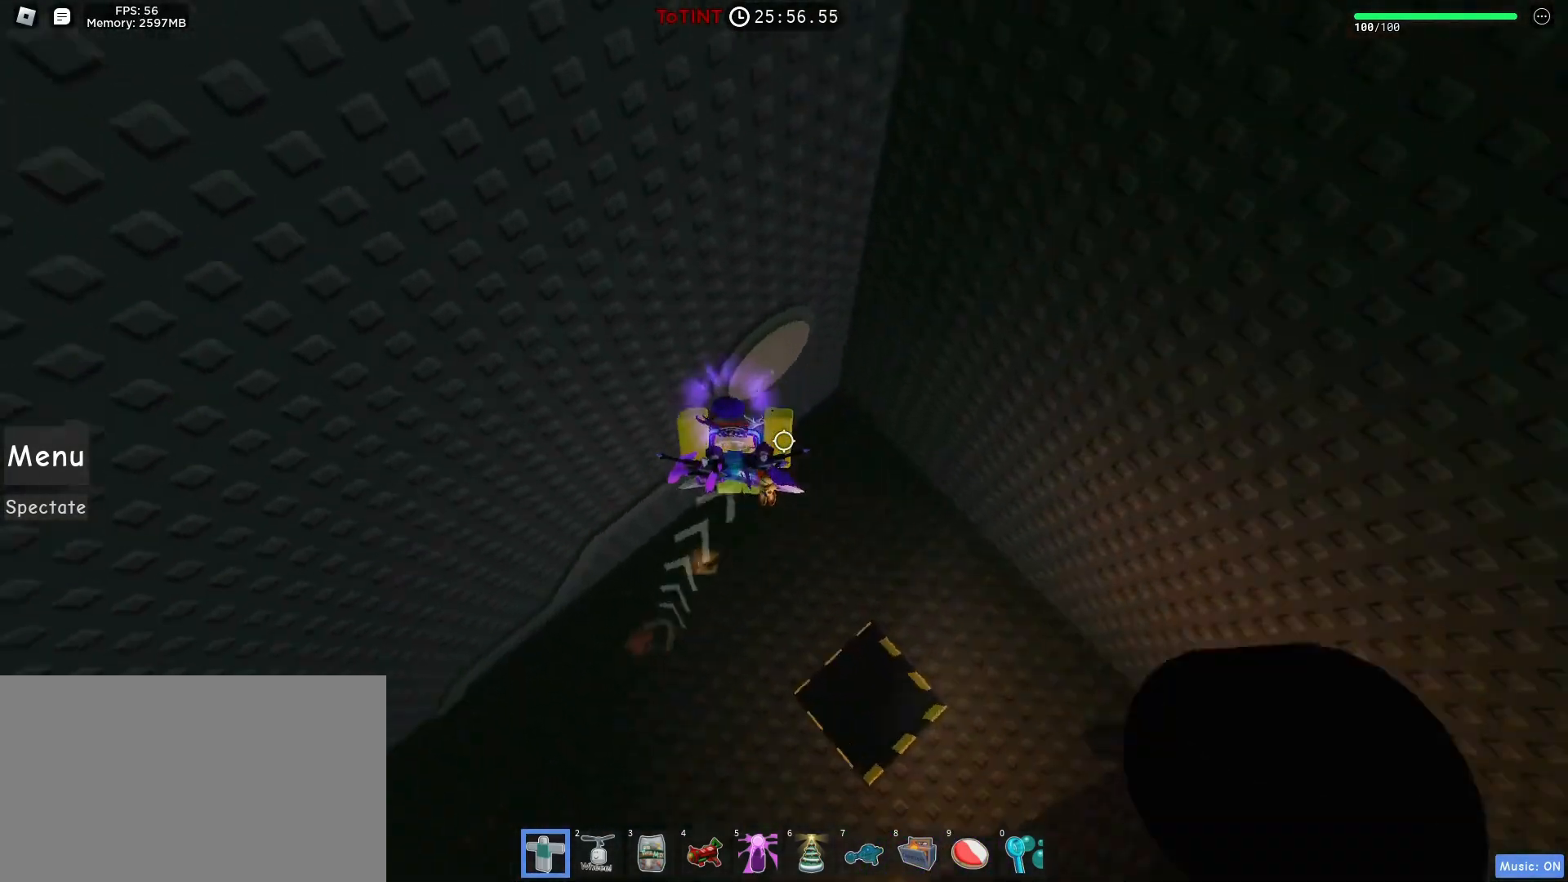
{"keys": ["a"], "mouse": [], "events": [[133, "a", "down"], [167, "w", "up"]]}
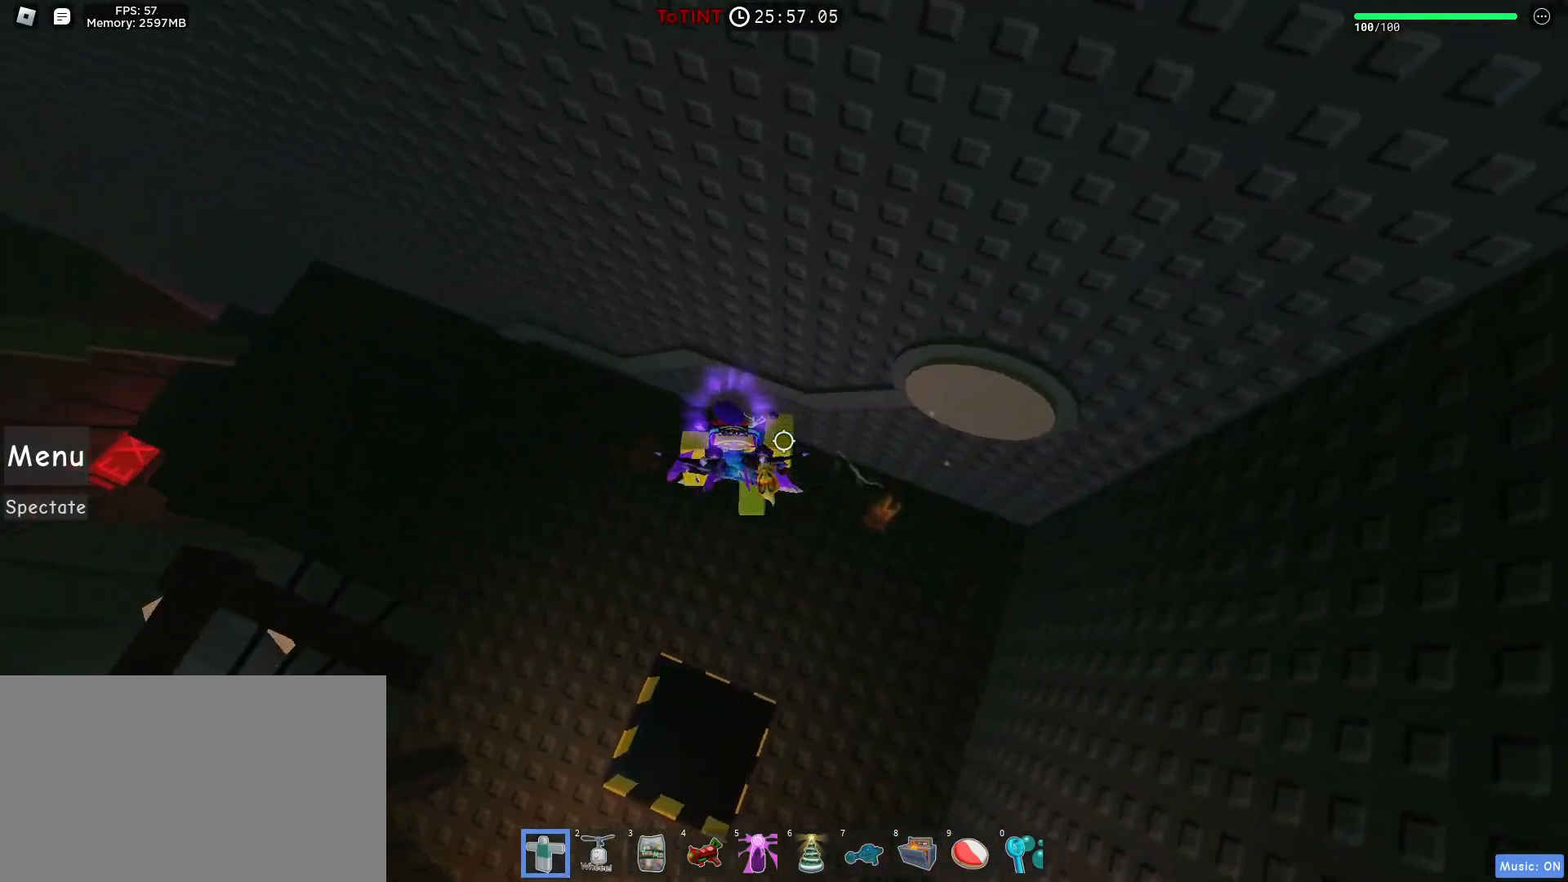
{"keys": ["d", "space"], "mouse": [], "events": [[233, "a", "up"], [233, "d", "down"], [467, "space", "down"]]}
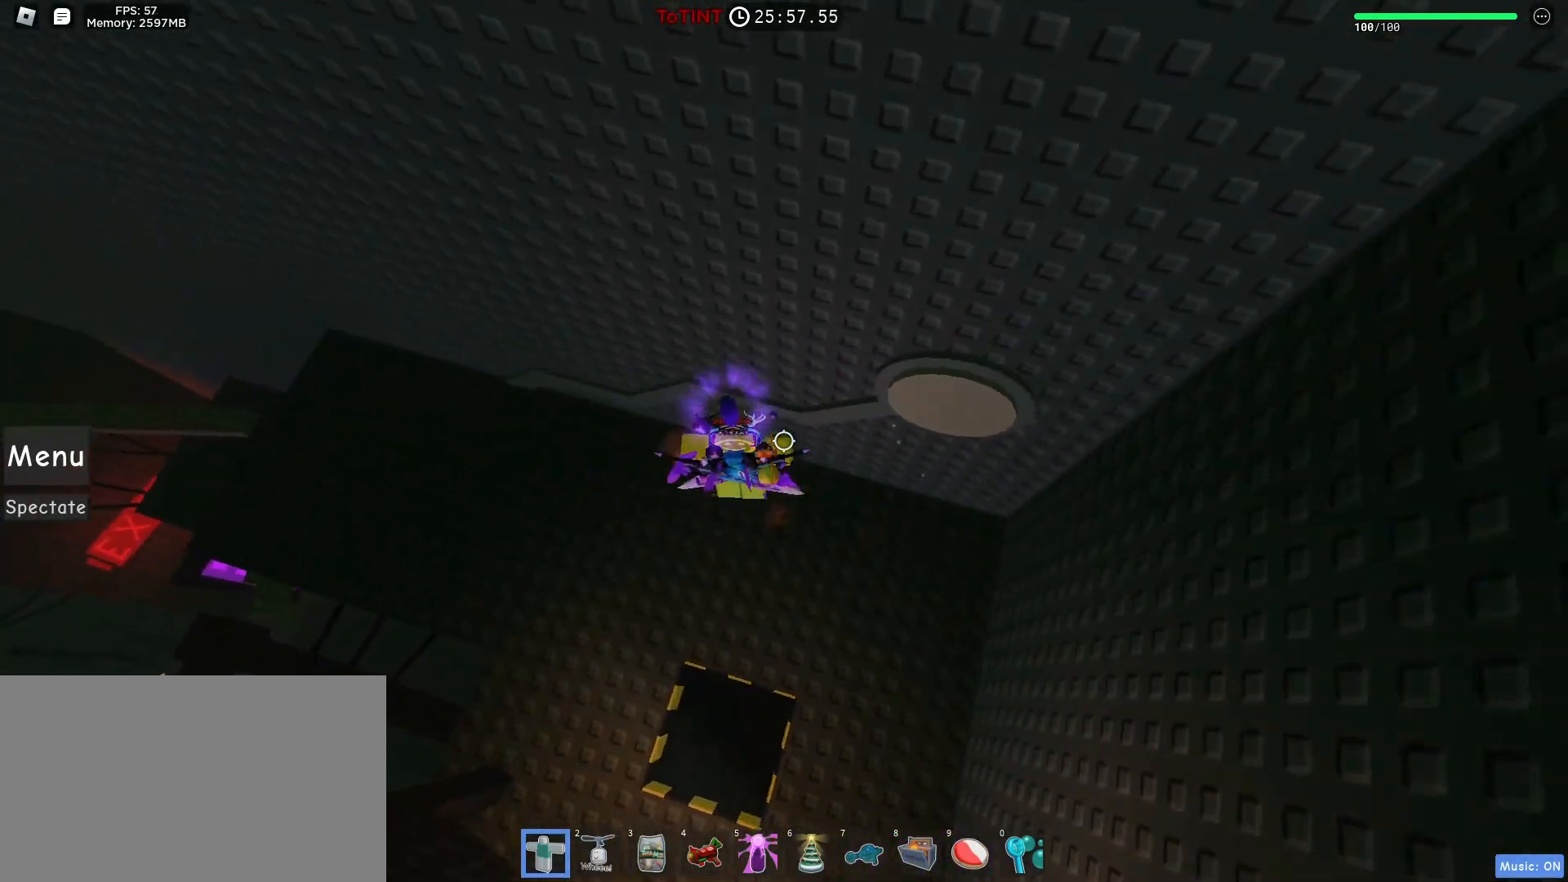
{"keys": ["a"], "mouse": [], "events": [[50, "space", "up"], [333, "a", "down"], [383, "d", "up"]]}
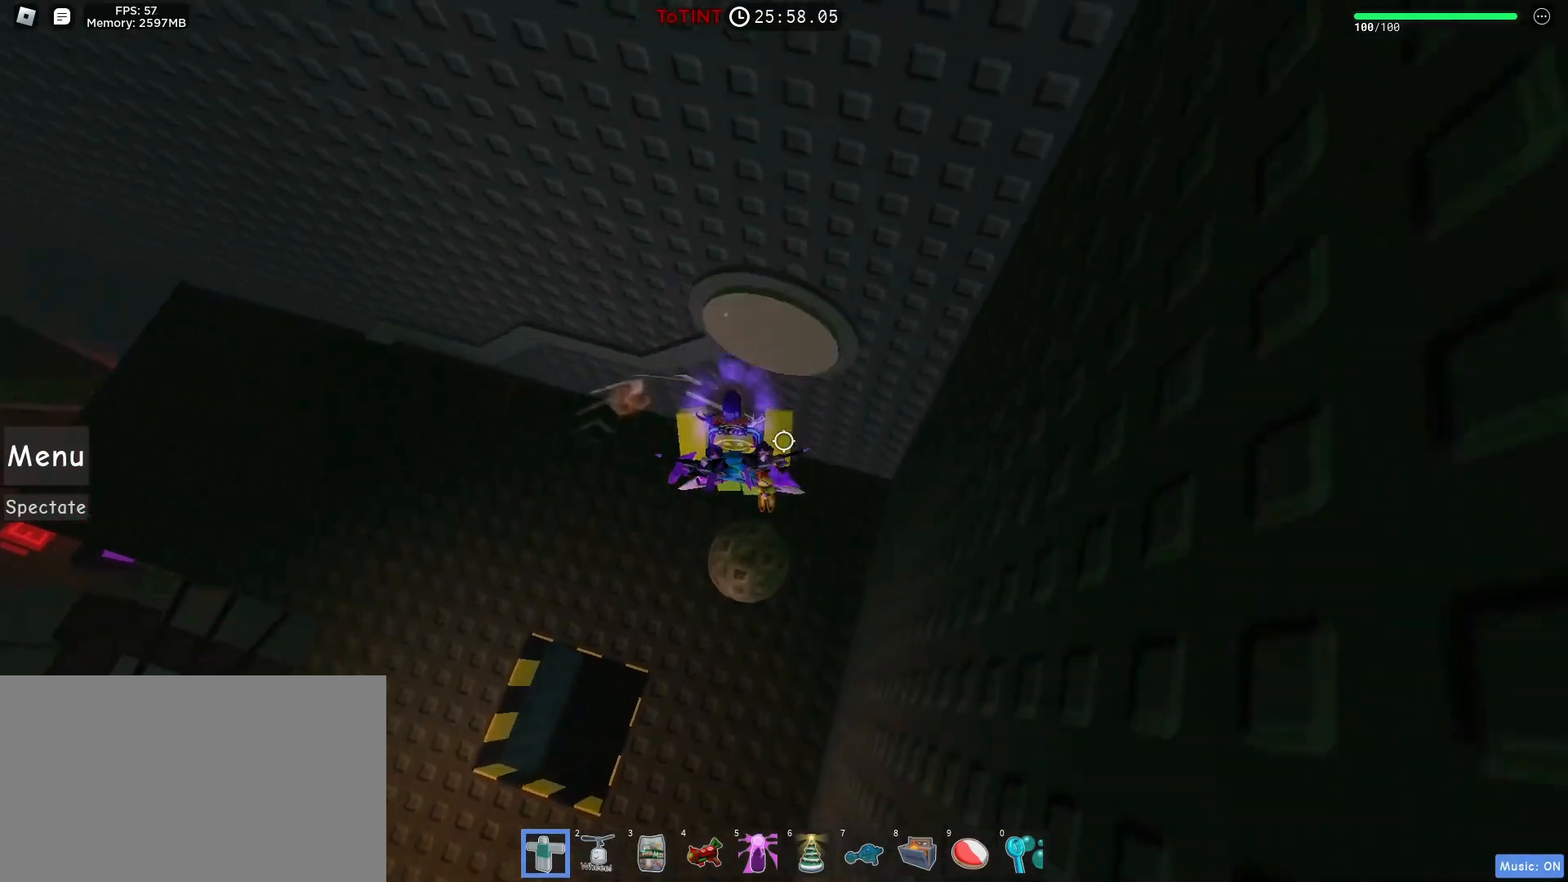
{"keys": ["d"], "mouse": [], "events": [[167, "a", "up"], [167, "d", "down"]]}
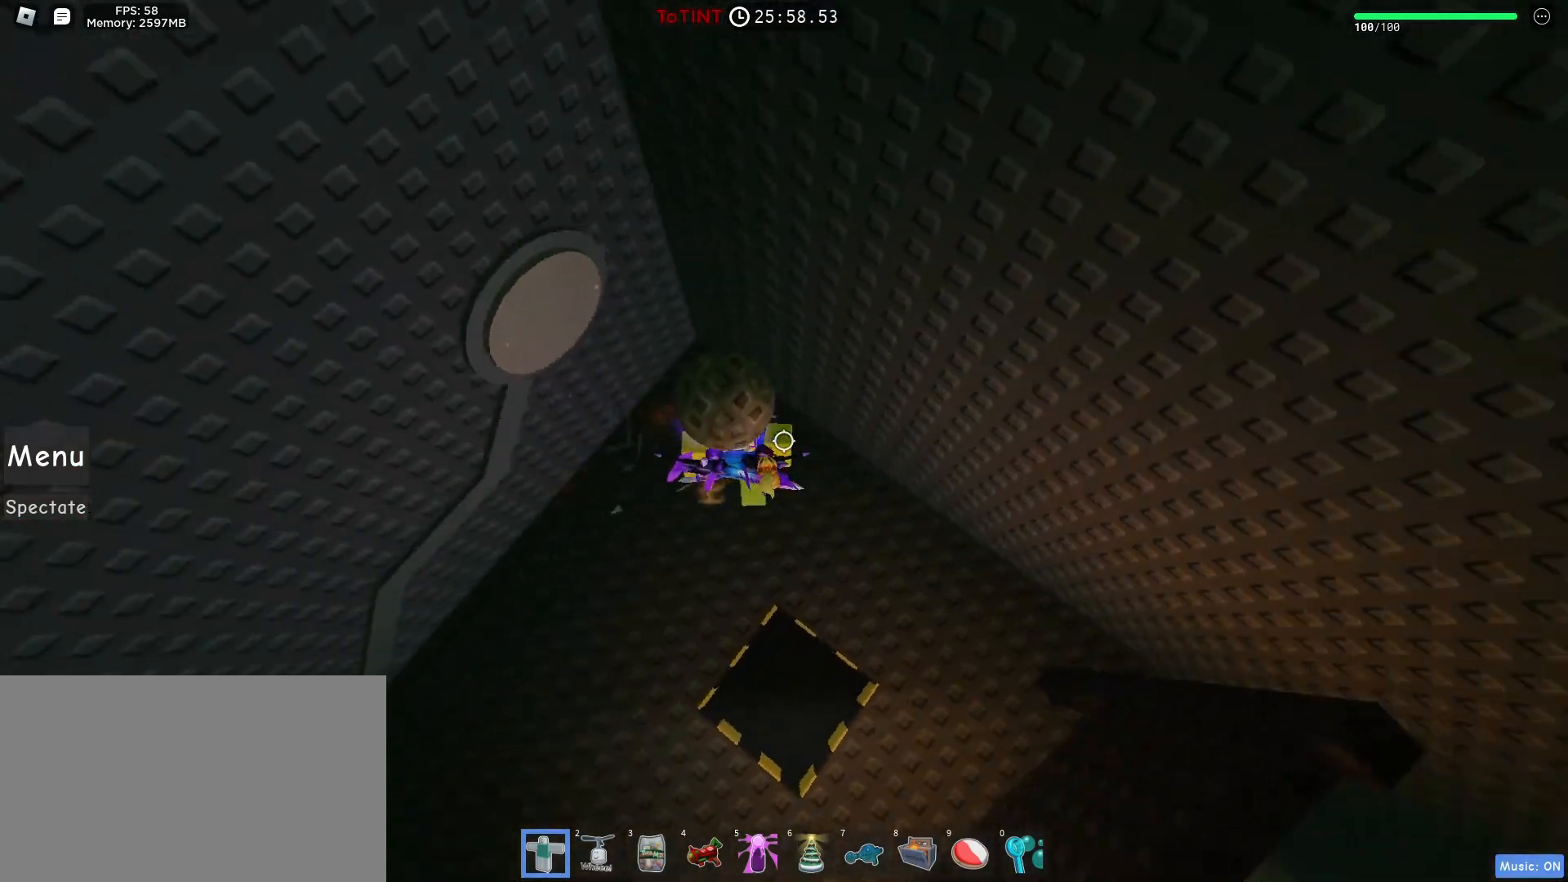
{"keys": ["d", "s"], "mouse": [], "events": [[83, "d", "up"], [83, "s", "down"], [500, "d", "down"]]}
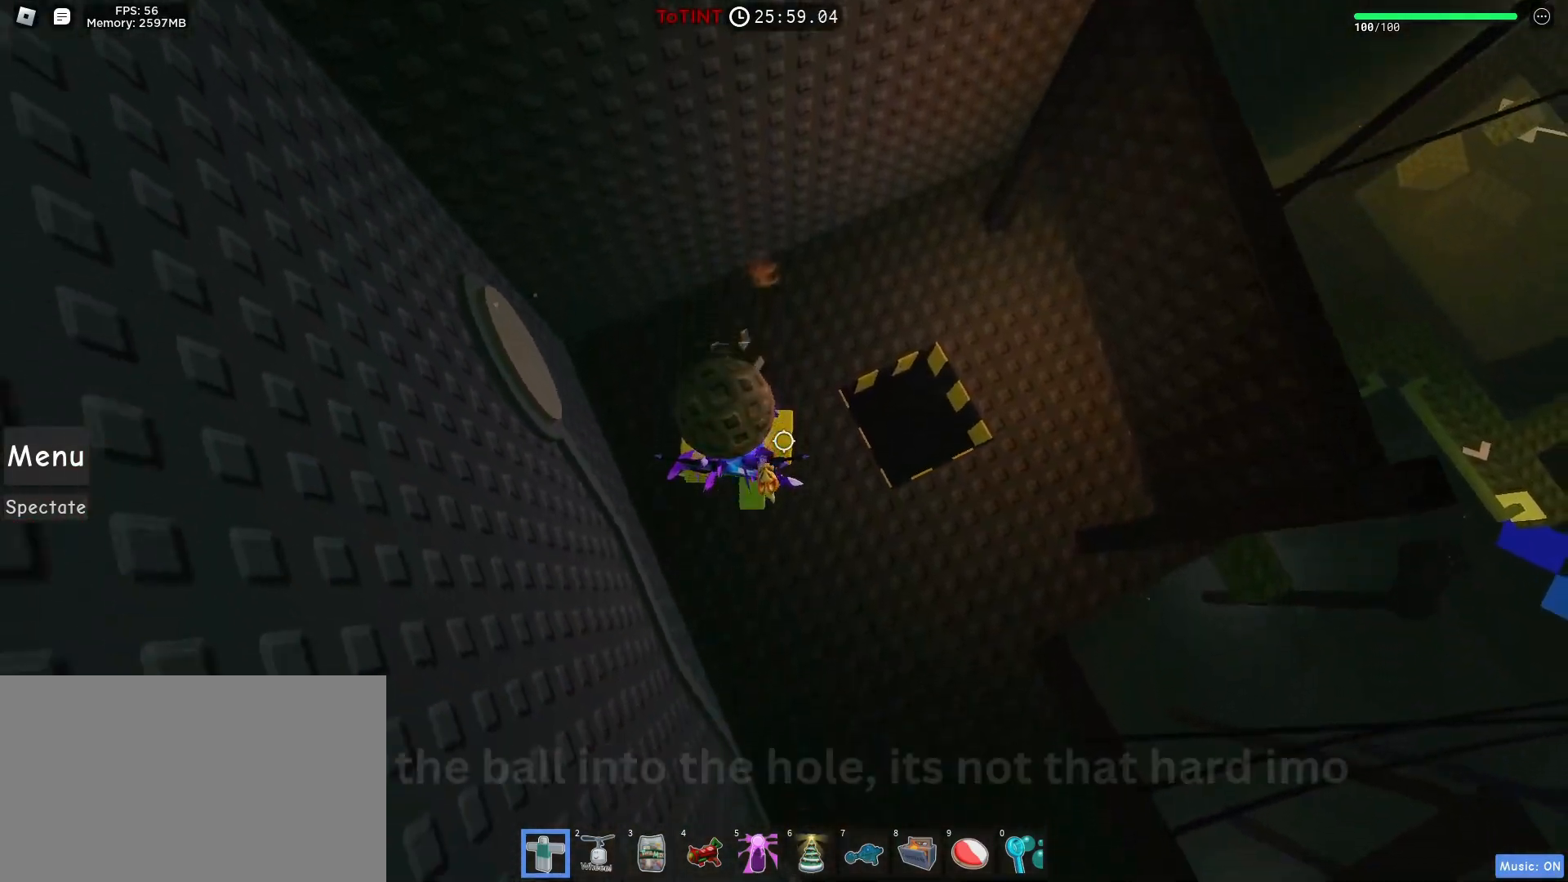
{"keys": ["d", "s"], "mouse": [], "events": []}
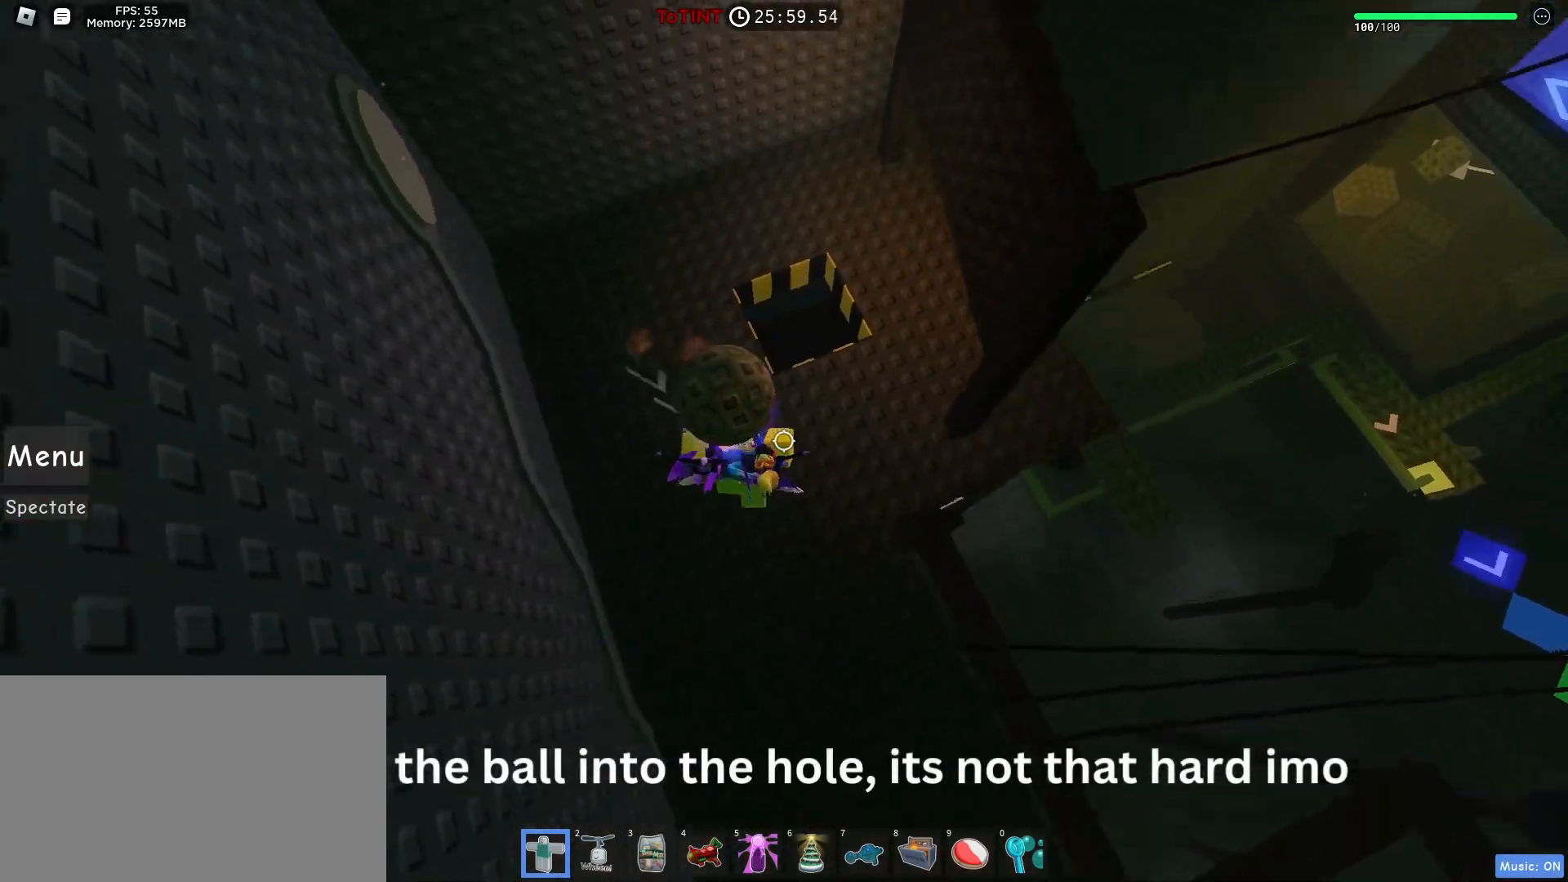
{"keys": [], "mouse": [], "events": [[67, "d", "up"], [317, "d", "down"], [500, "d", "up"], [500, "s", "up"]]}
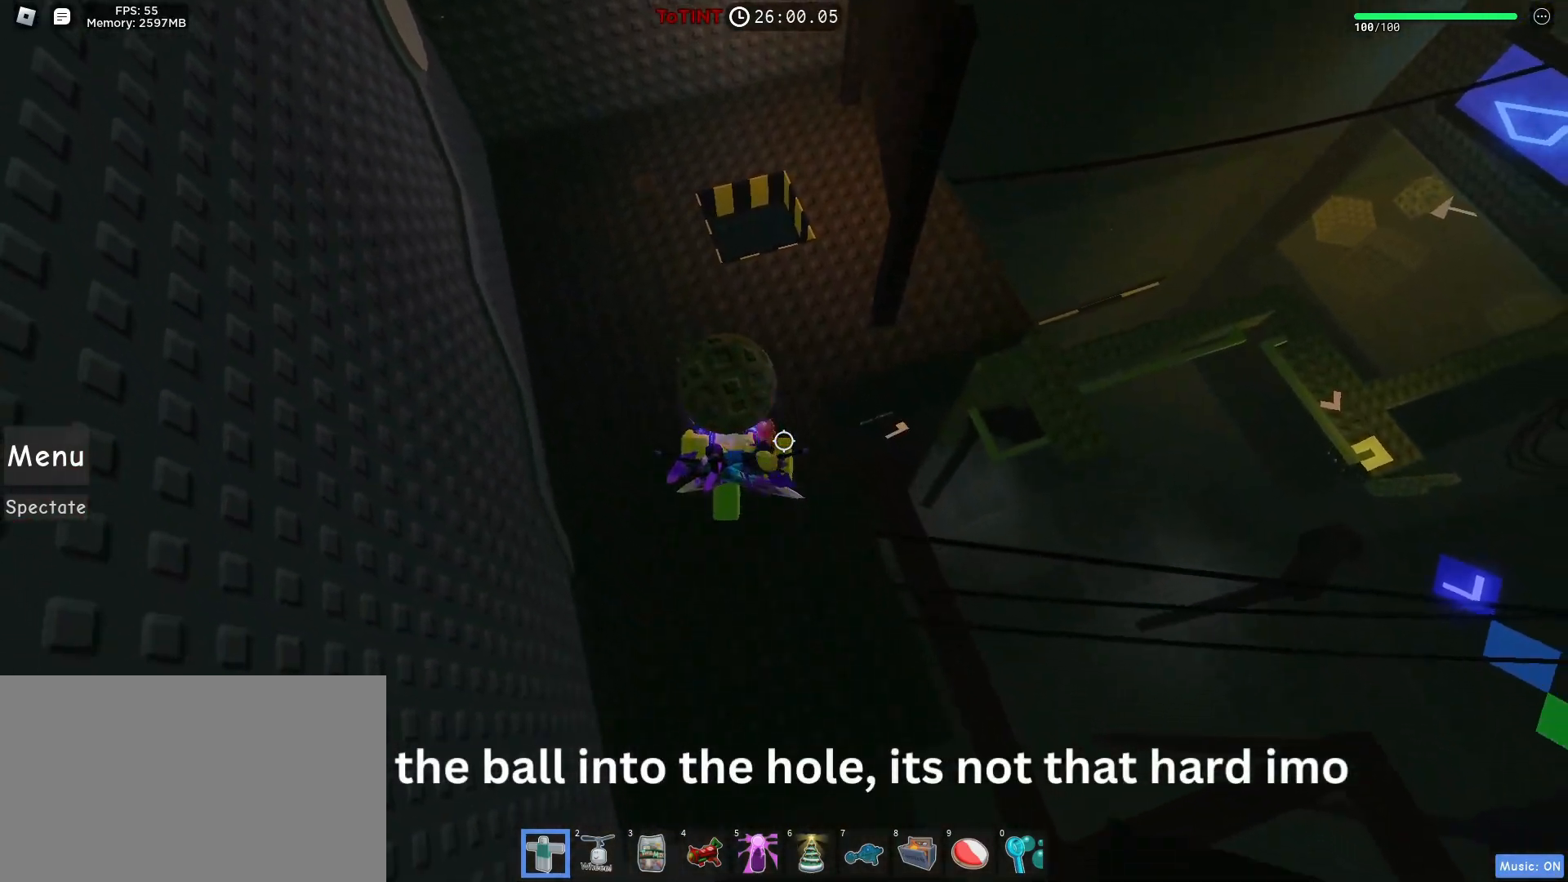
{"keys": ["w"], "mouse": [], "events": [[200, "w", "down"], [317, "space", "down"], [417, "space", "up"]]}
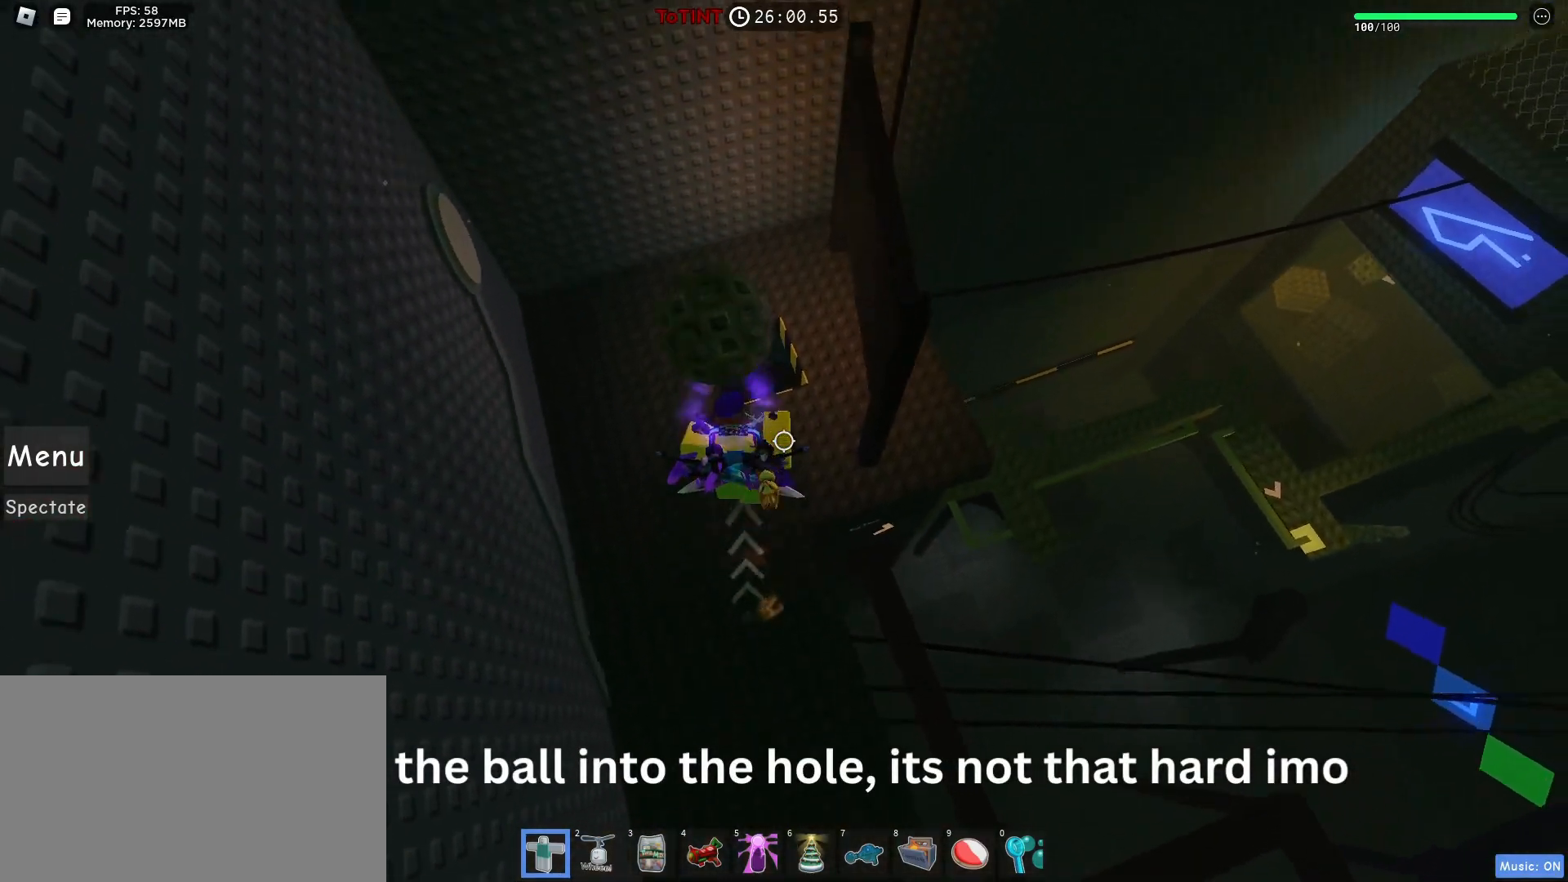
{"keys": [], "mouse": [], "events": [[67, "w", "up"], [250, "s", "down"], [350, "s", "up"]]}
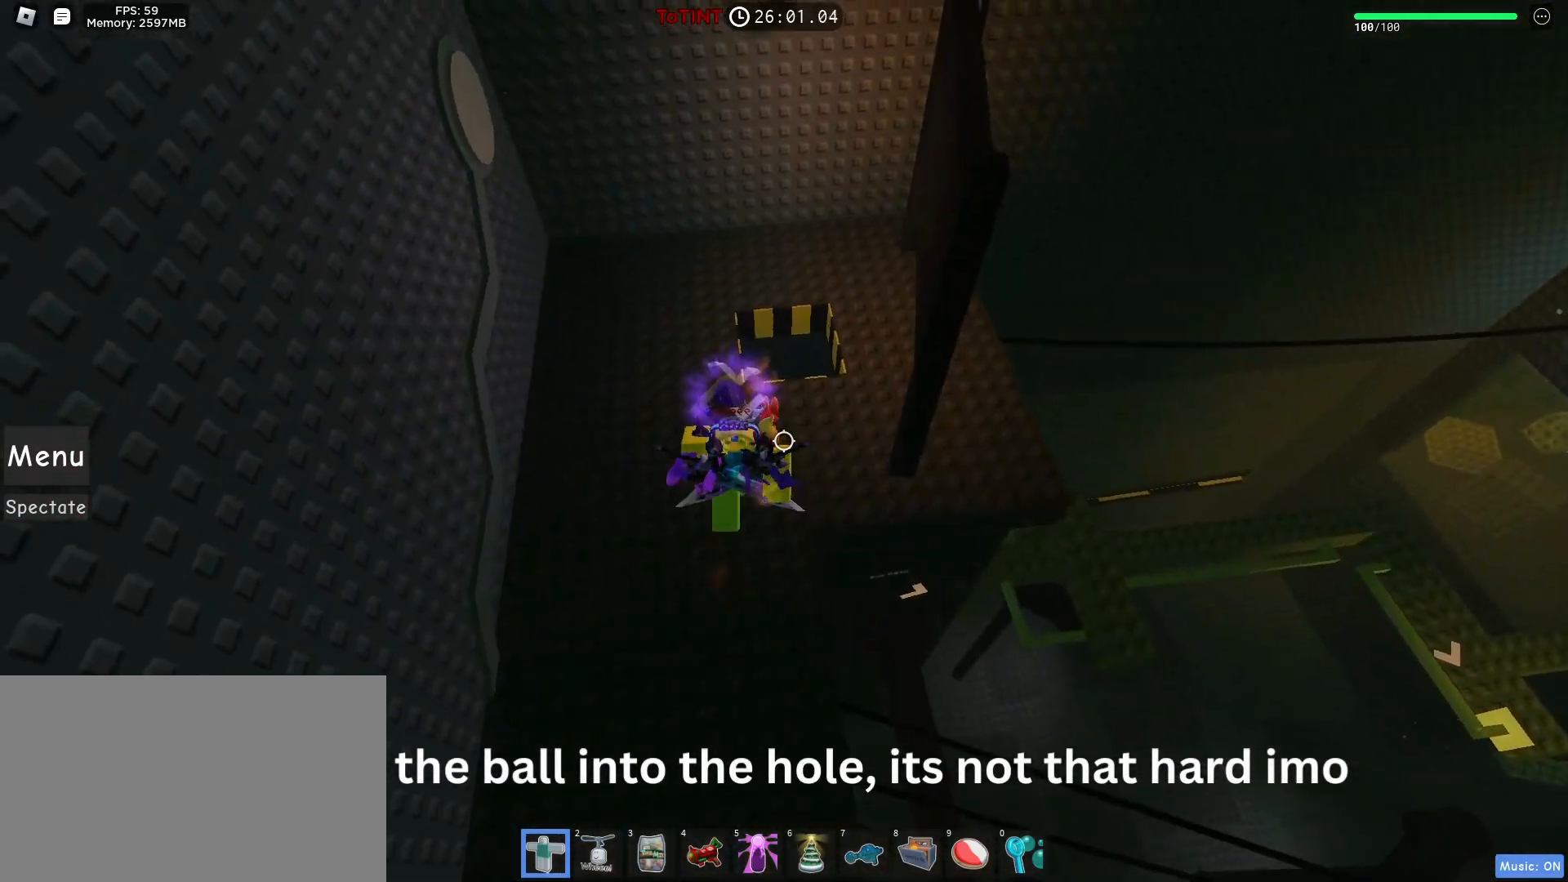
{"keys": [], "mouse": [], "events": []}